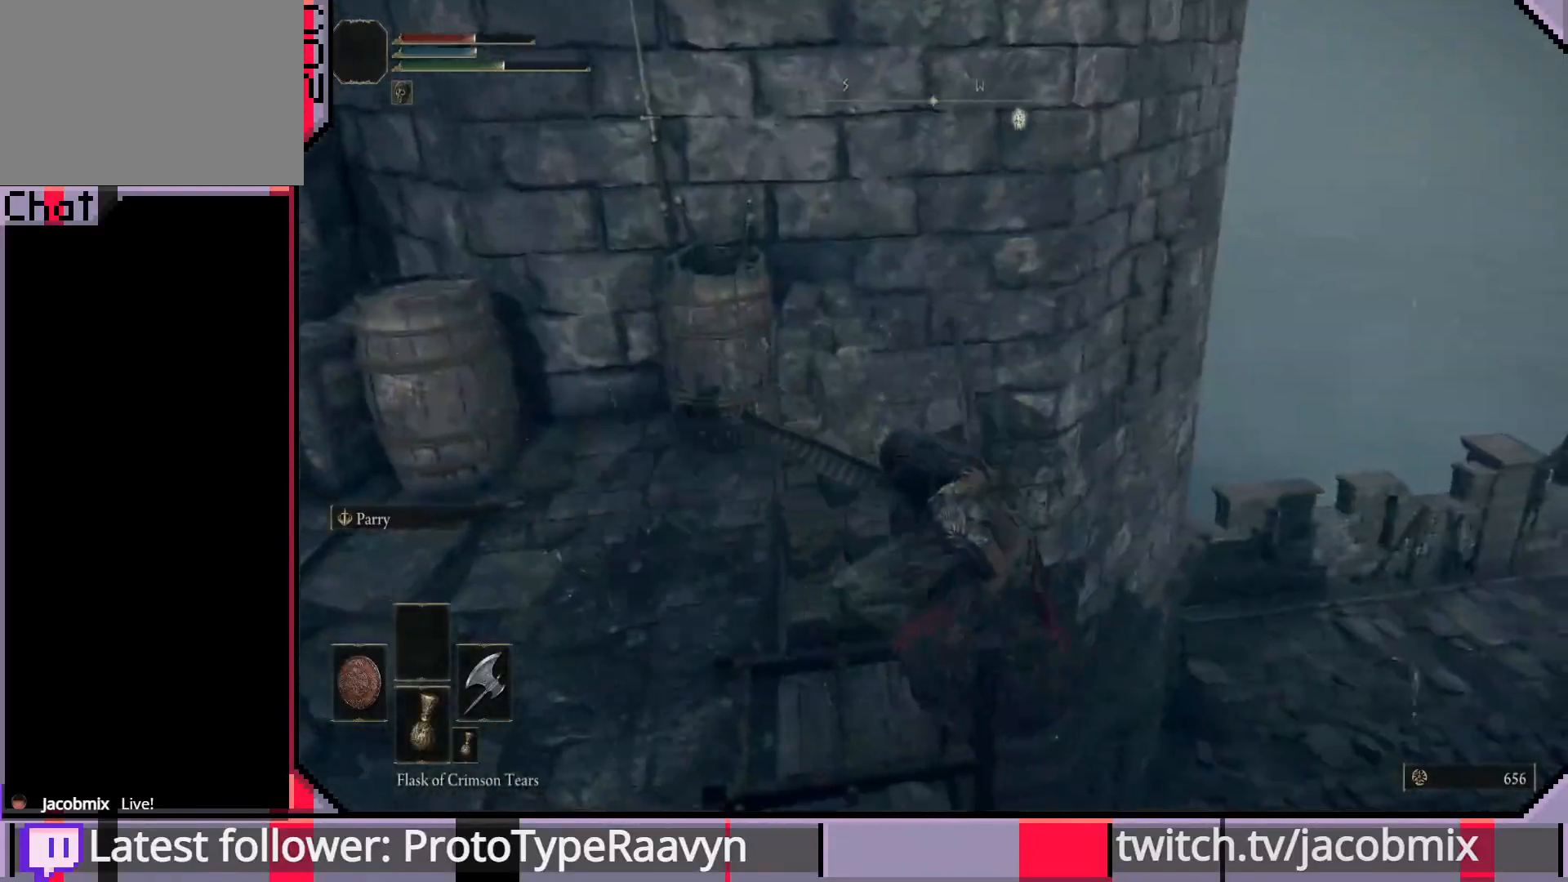
Gameplay with a controller (PlayStation layout); each line is a JSON object with the inputs held at the frame after it. "events" lists button and stick changes between this image and that frame as [ms after this image, input, new state], when the widget could be followed in between.
{"buttons": ["CIRCLE"], "left_stick": "down", "right_stick": "center", "events": []}
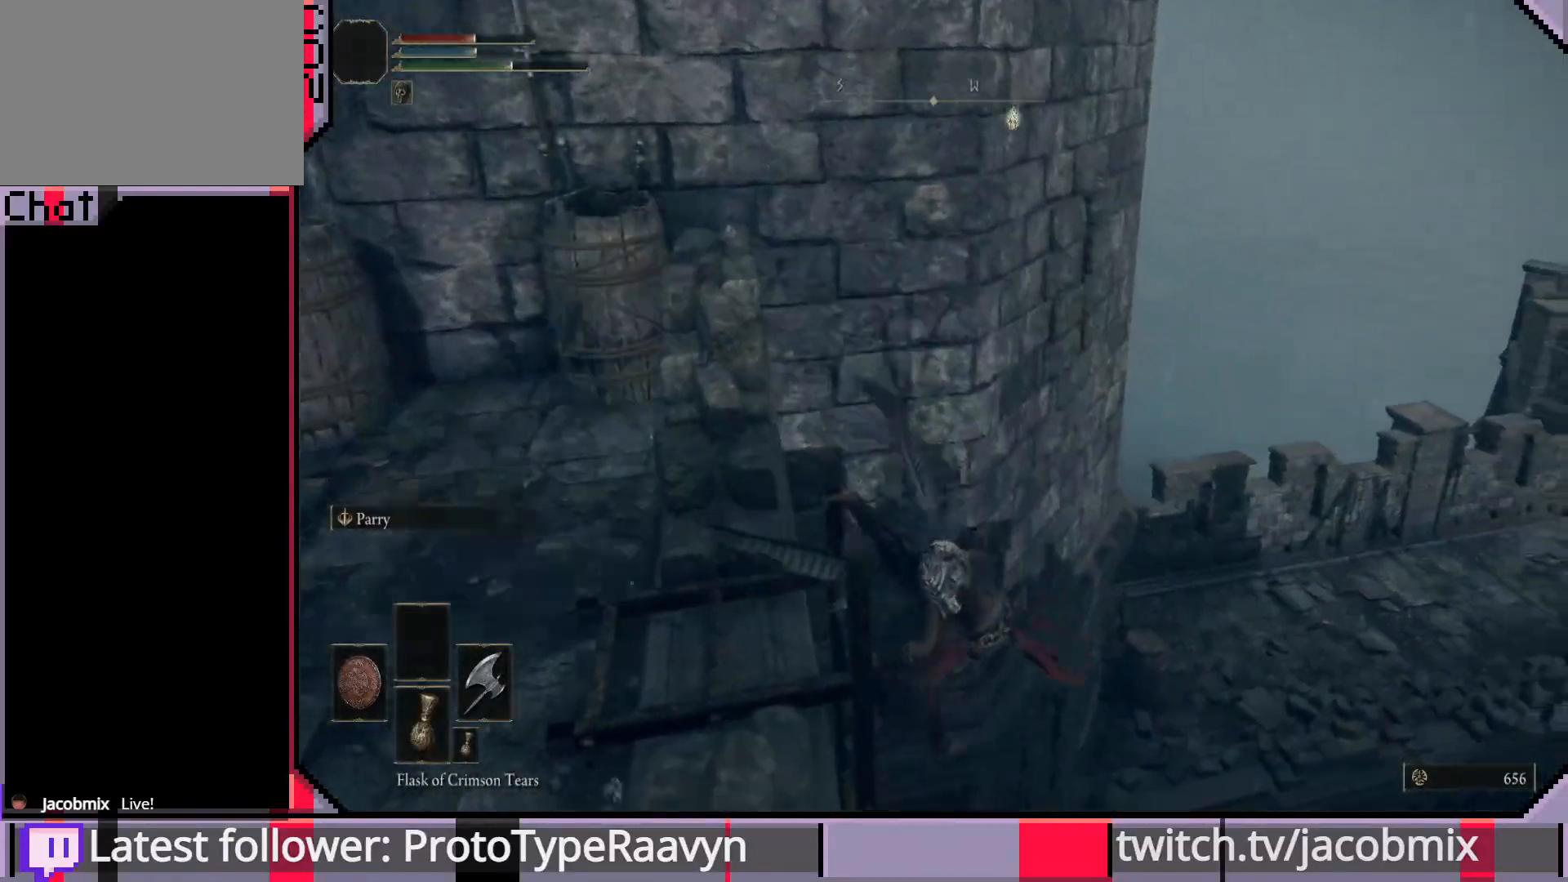
{"buttons": ["CIRCLE"], "left_stick": "down", "right_stick": "center", "events": []}
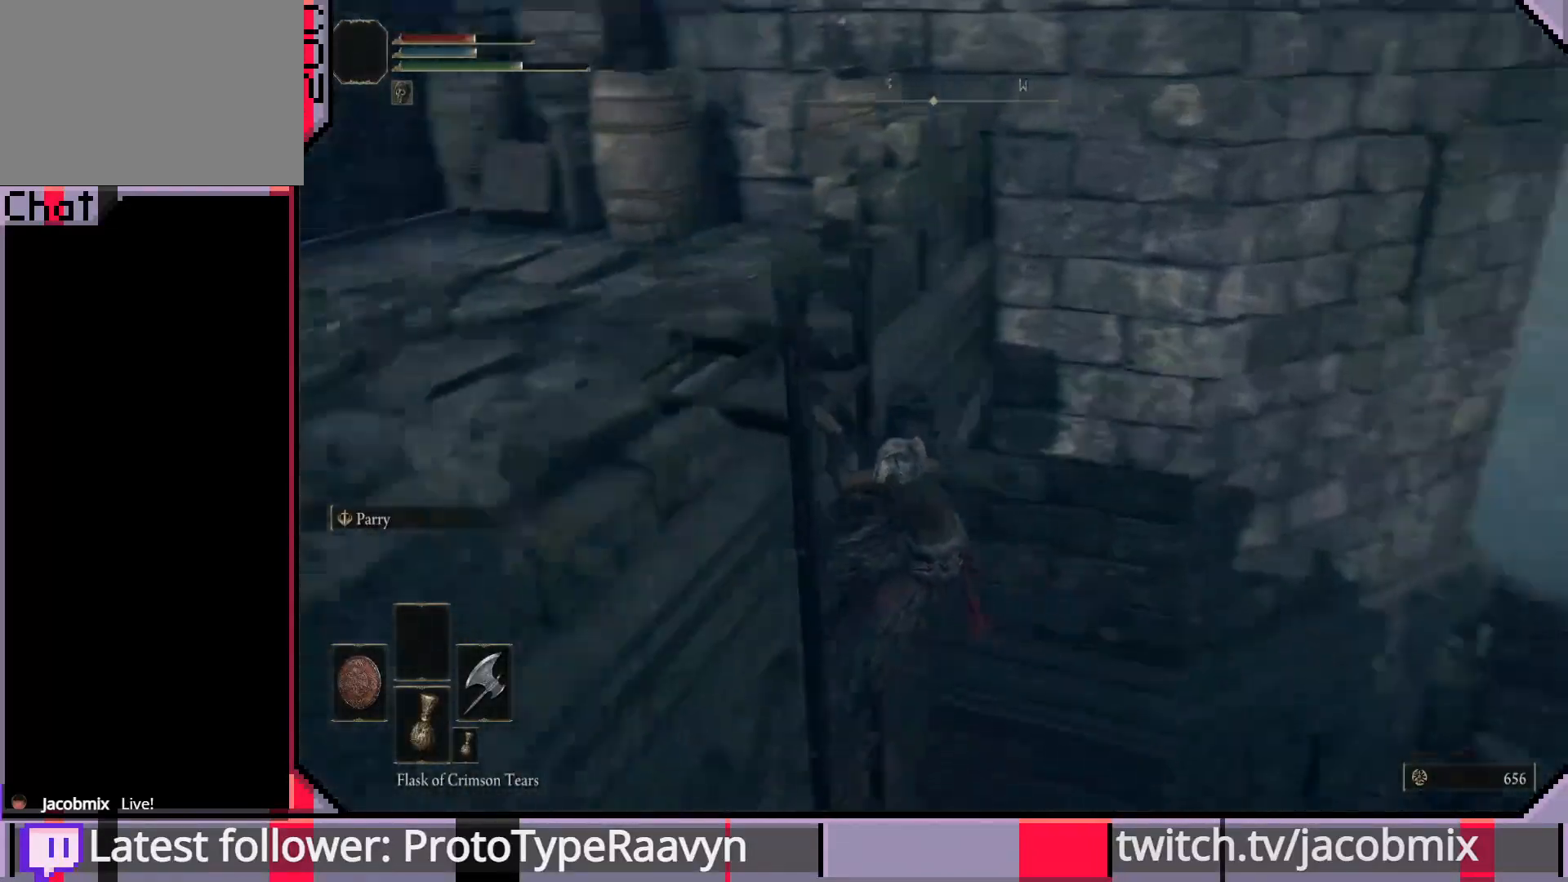
{"buttons": ["CIRCLE"], "left_stick": "down", "right_stick": "center", "events": []}
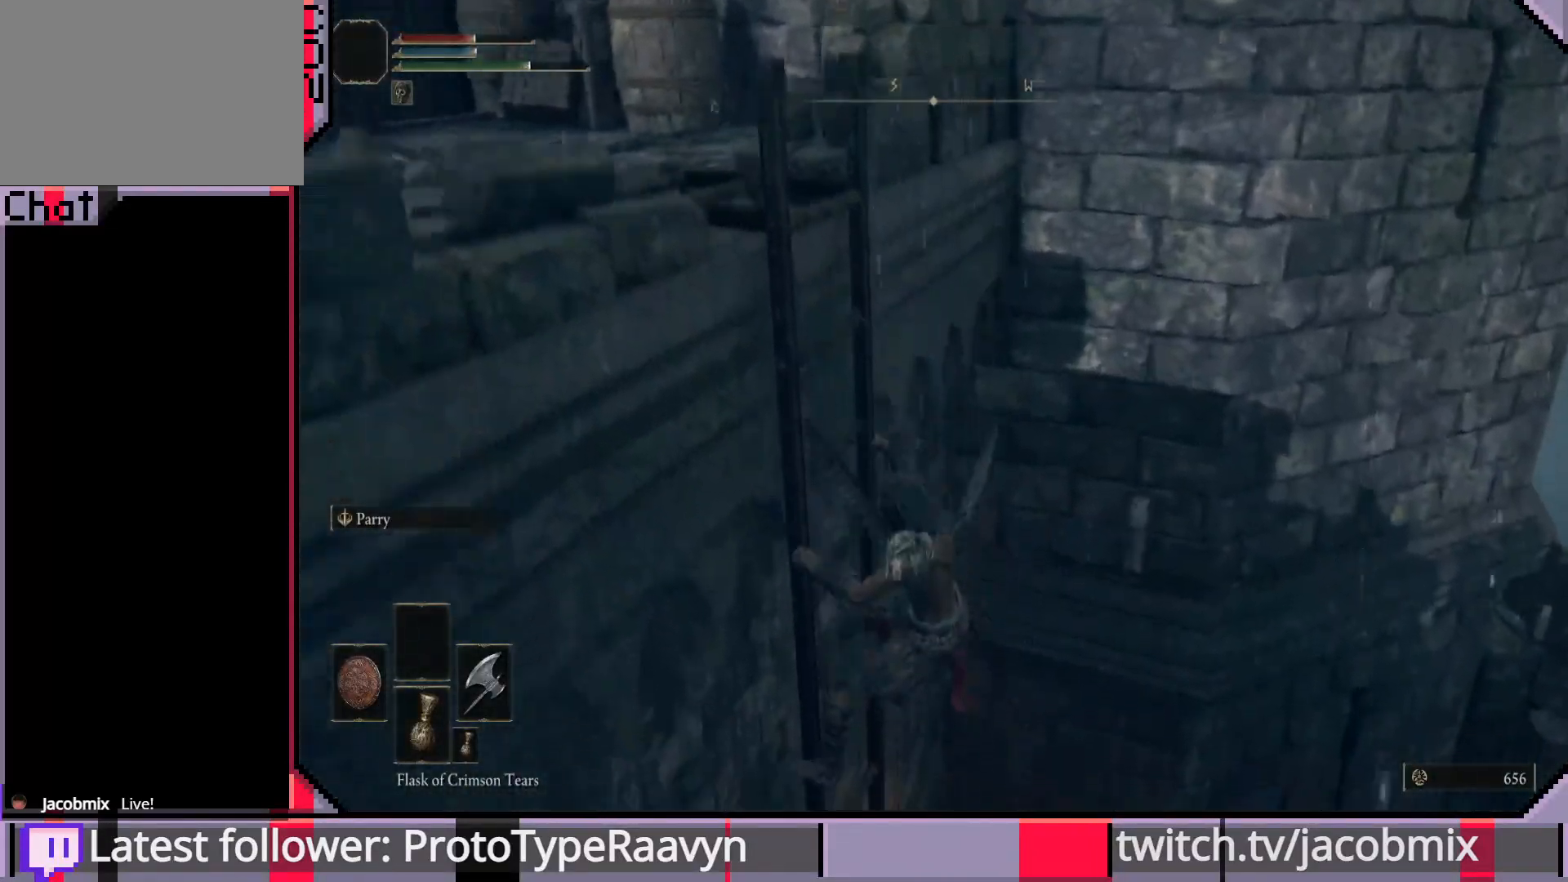
{"buttons": ["CIRCLE"], "left_stick": "down", "right_stick": "center", "events": []}
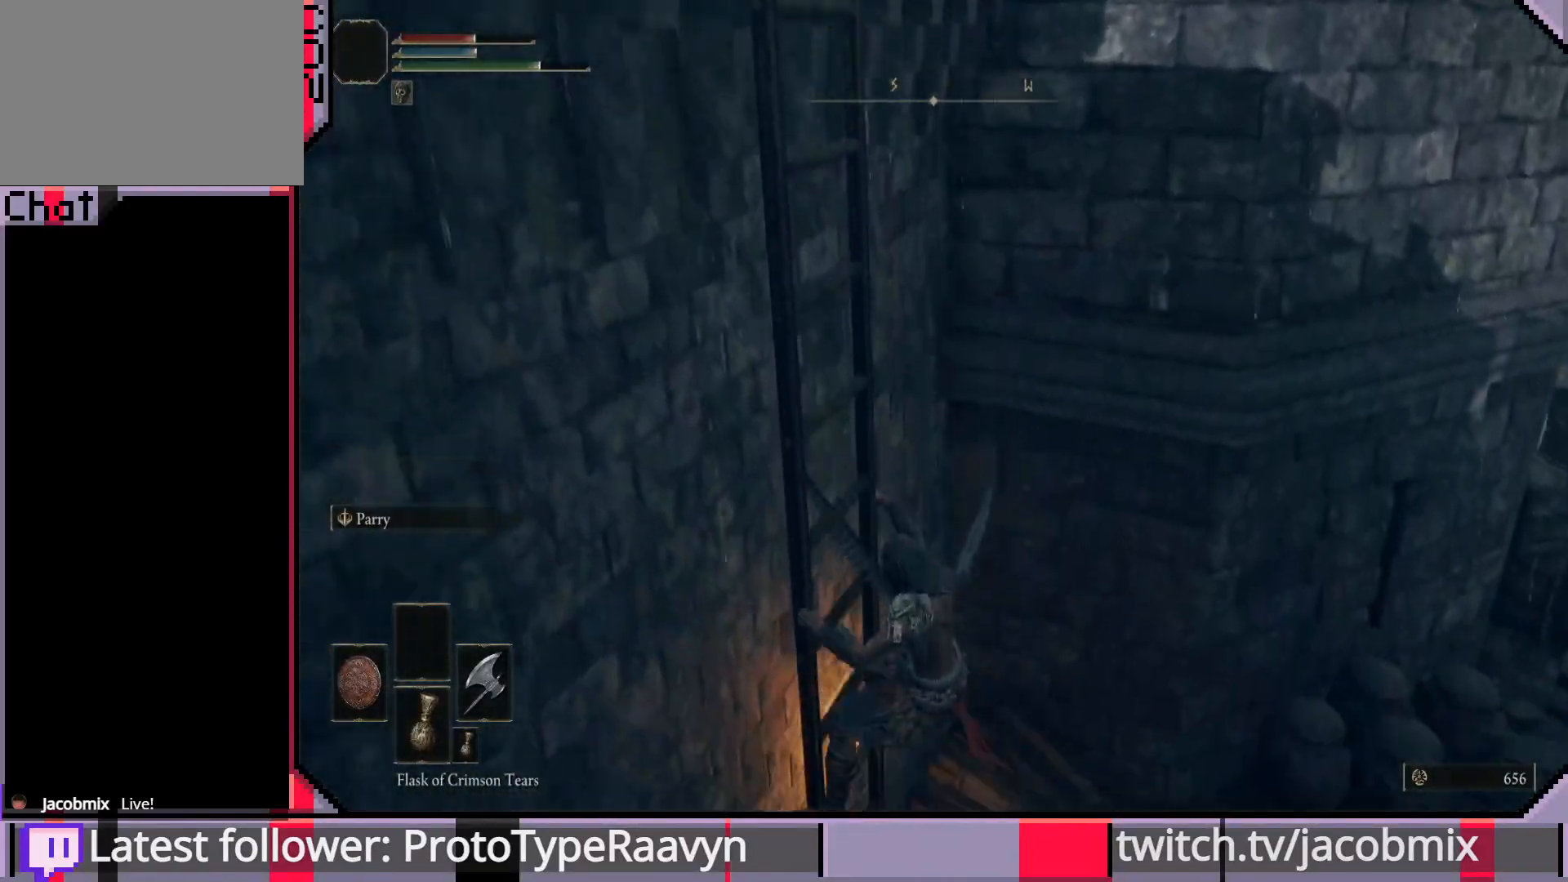
{"buttons": ["CIRCLE"], "left_stick": "down", "right_stick": "center", "events": []}
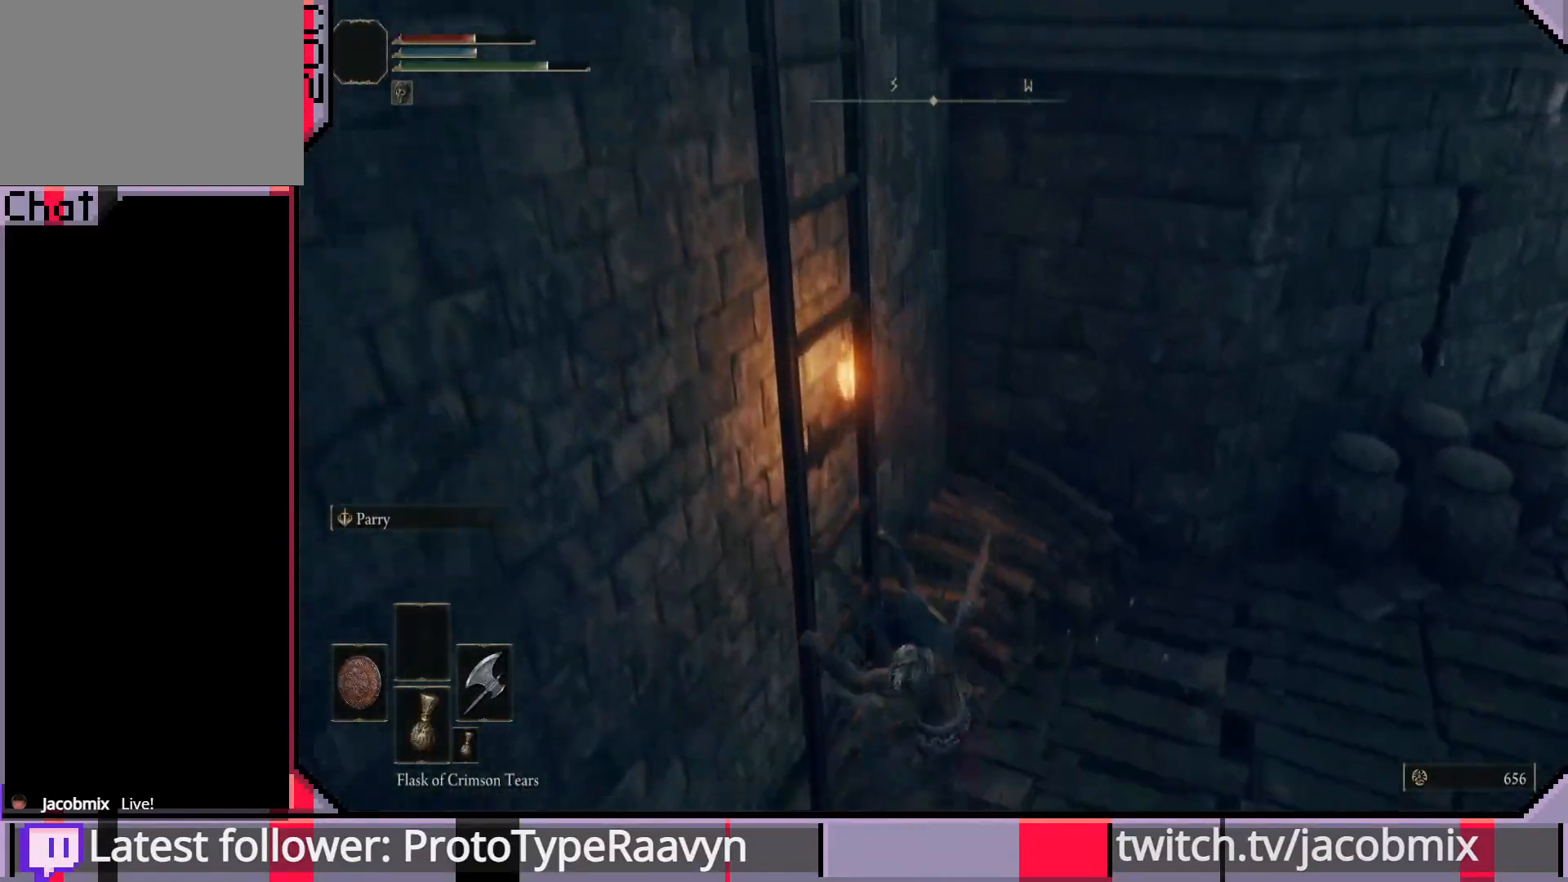
{"buttons": [], "left_stick": "right", "right_stick": "center", "events": [[300, "CIRCLE", "up"], [350, "left_stick", "right"]]}
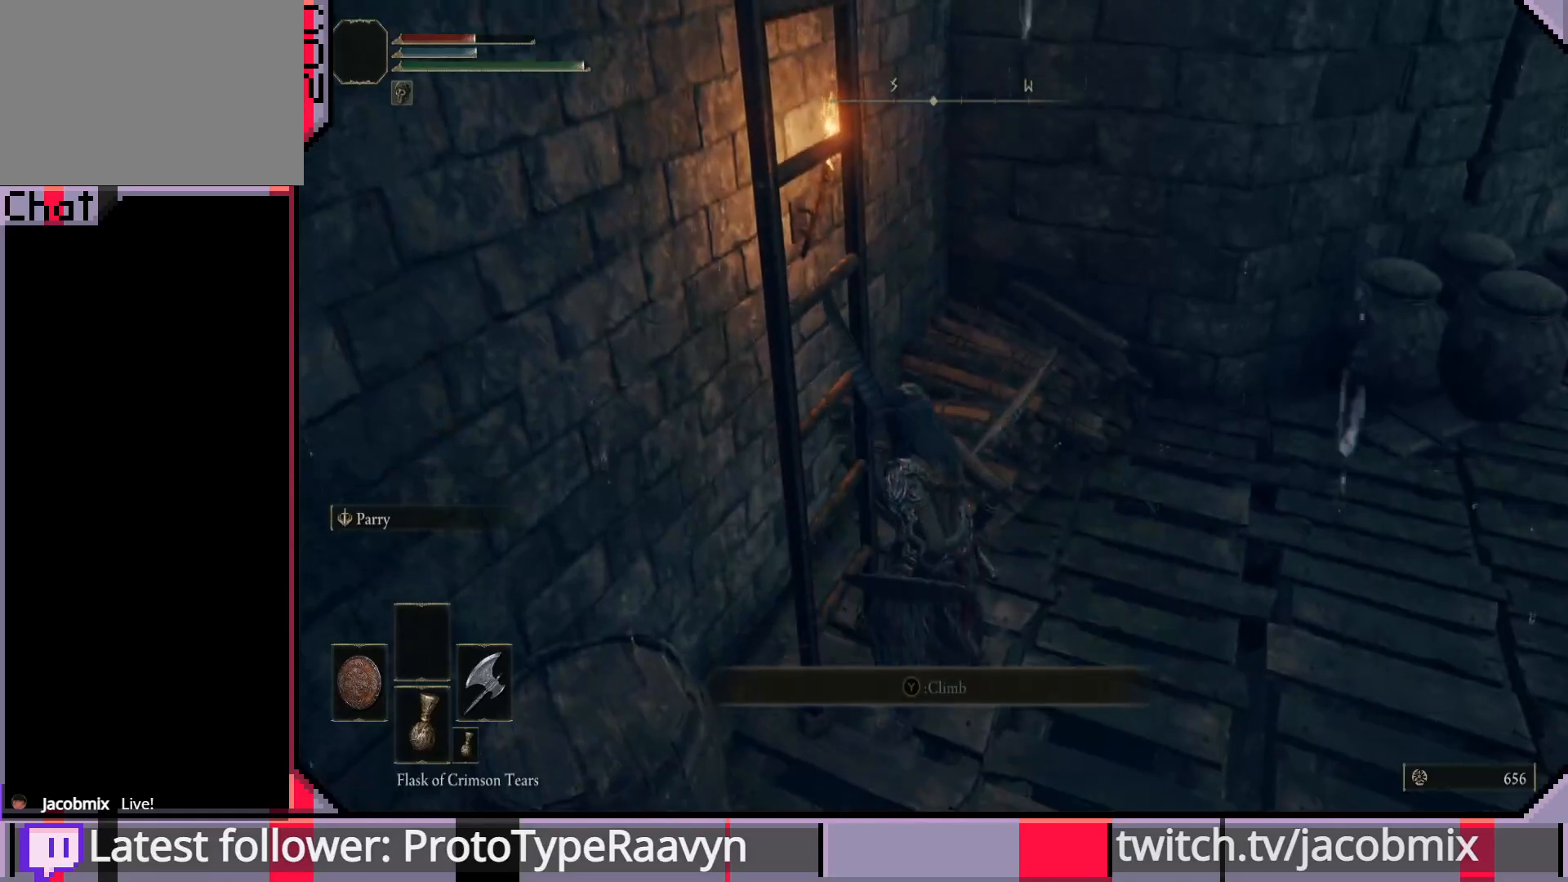
{"buttons": ["CIRCLE"], "left_stick": "up-right", "right_stick": "right", "events": [[33, "right_stick", "right"], [67, "left_stick", "up-right"], [150, "CIRCLE", "down"]]}
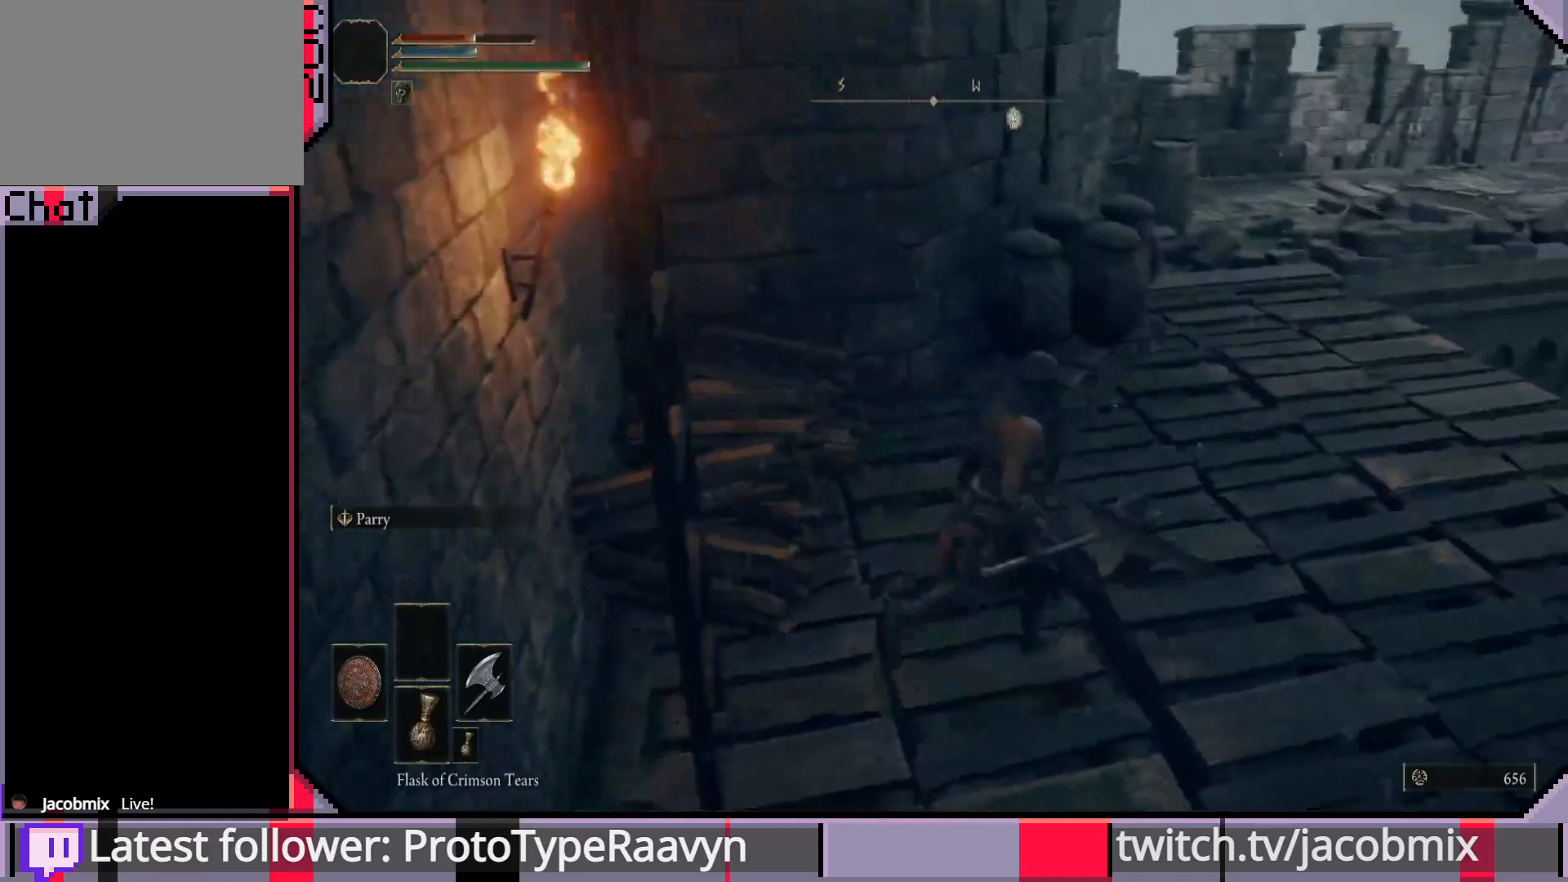
{"buttons": ["CIRCLE"], "left_stick": "up", "right_stick": "right", "events": [[317, "left_stick", "up"]]}
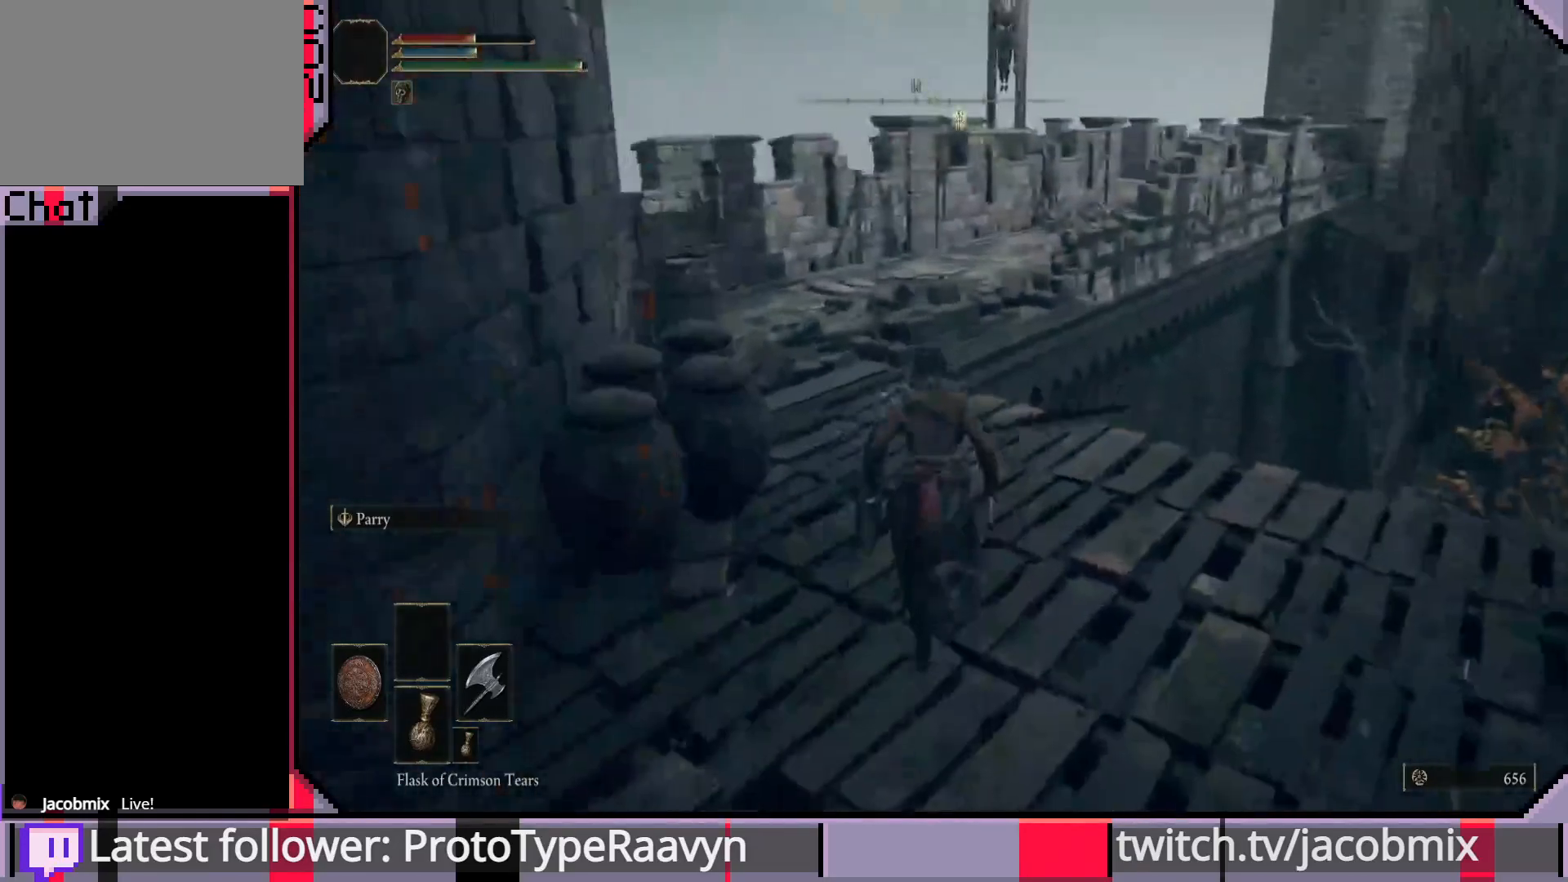
{"buttons": ["CIRCLE"], "left_stick": "up", "right_stick": "center", "events": [[17, "right_stick", "center"]]}
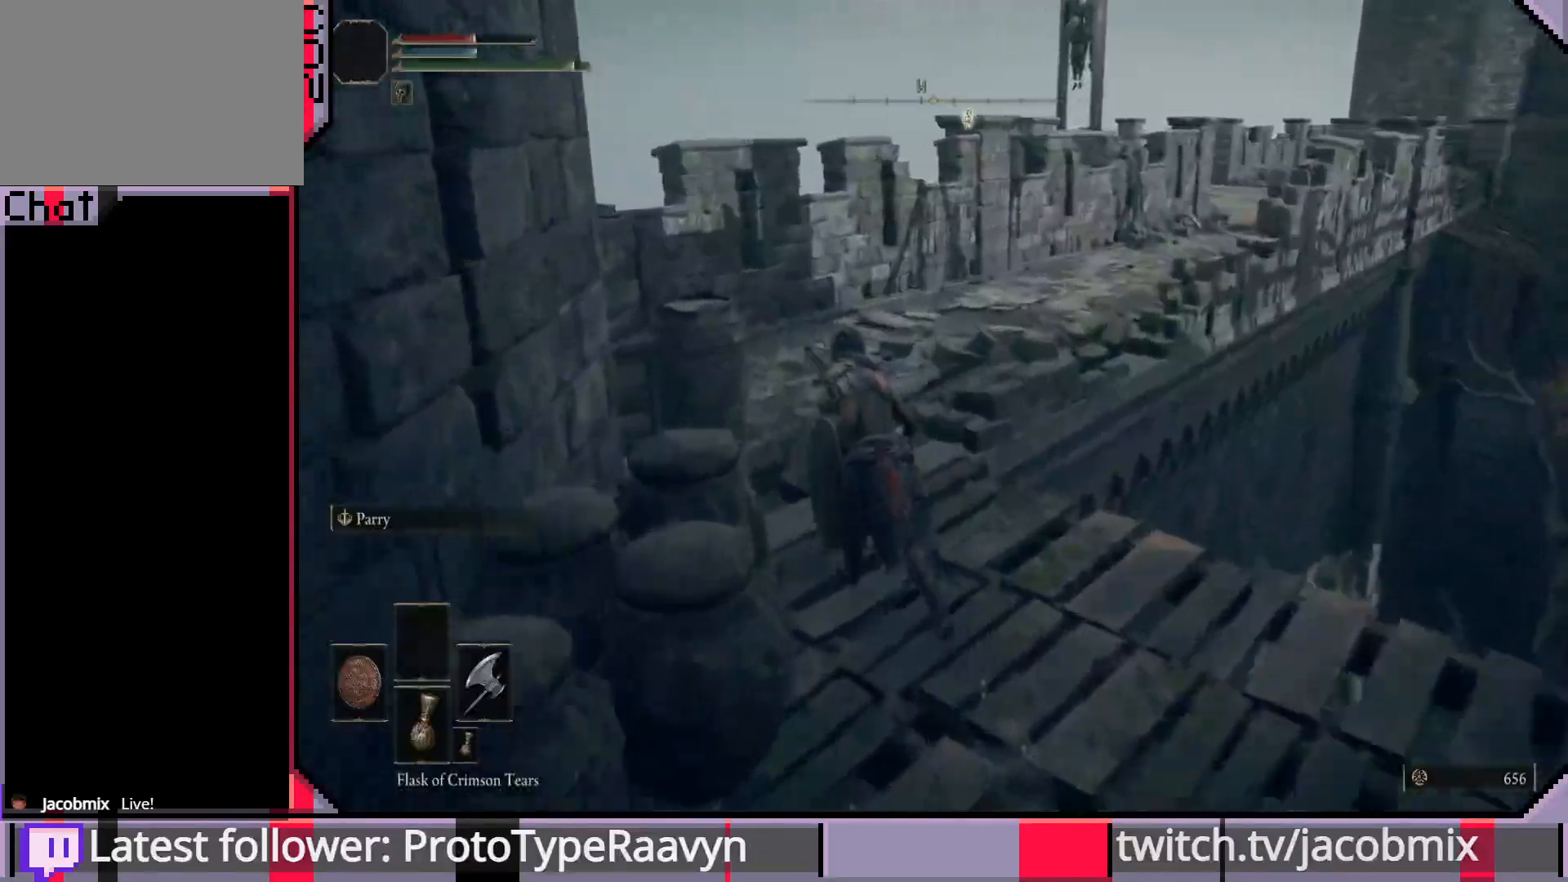
{"buttons": ["CIRCLE"], "left_stick": "up", "right_stick": "right", "events": [[133, "right_stick", "right"]]}
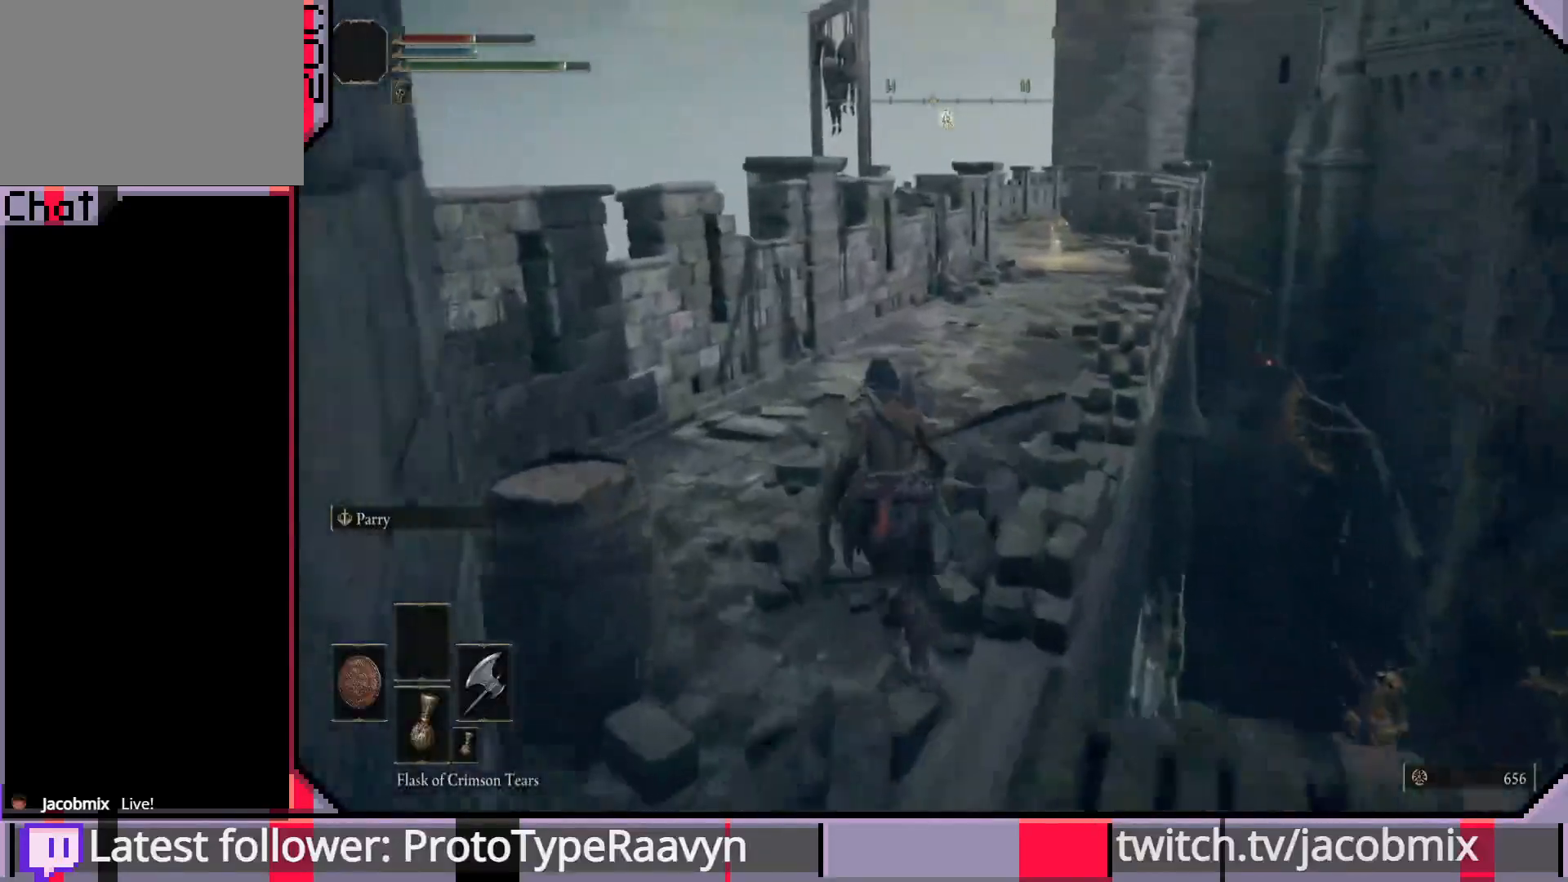
{"buttons": ["CIRCLE"], "left_stick": "up", "right_stick": "center", "events": [[417, "right_stick", "center"]]}
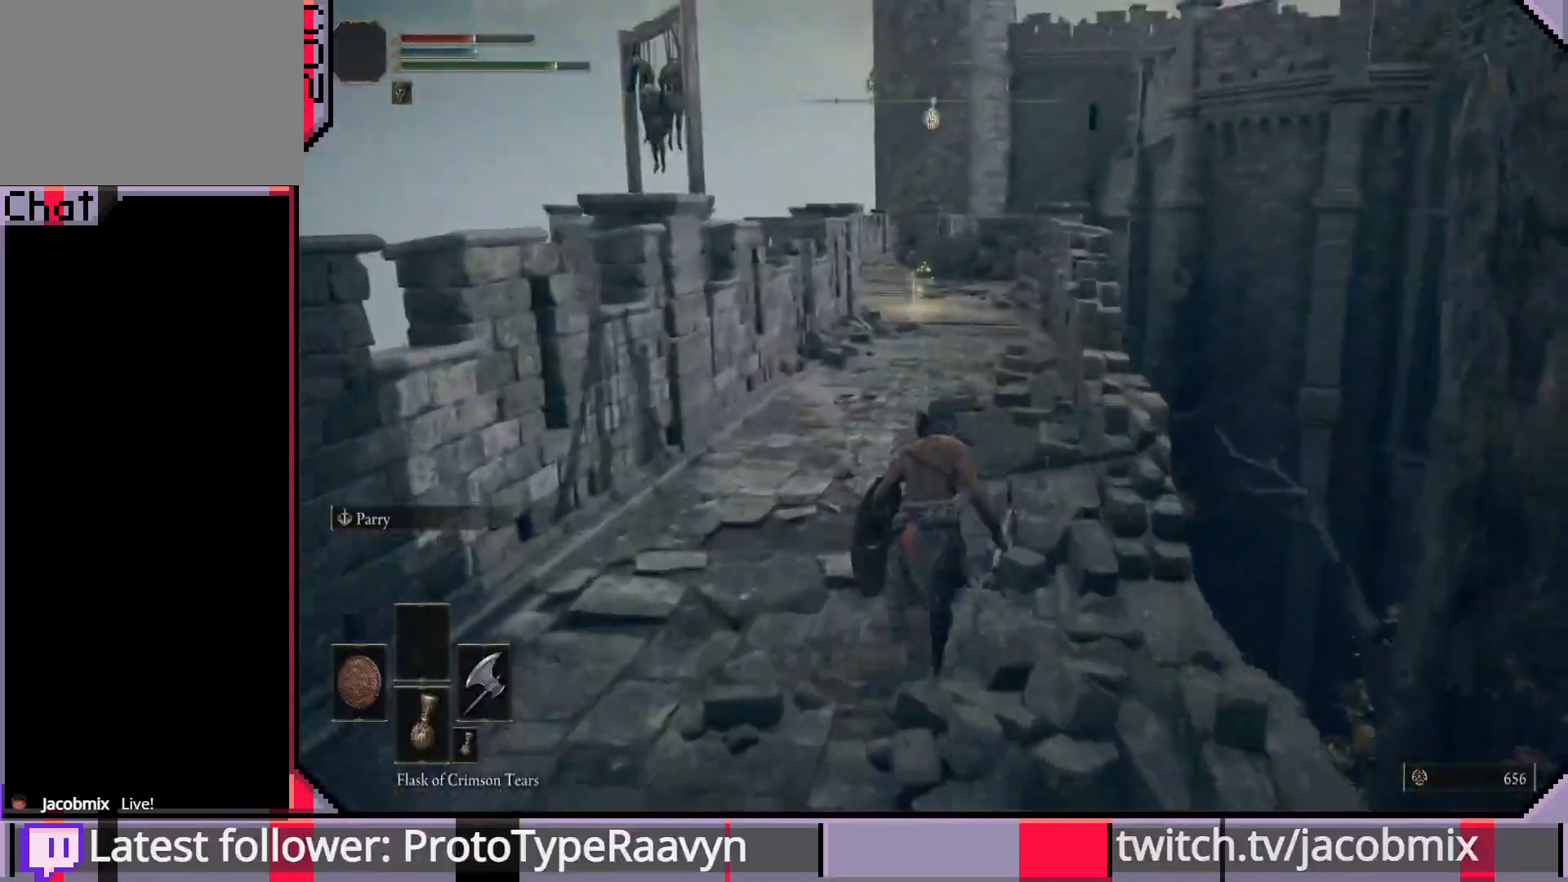
{"buttons": ["CIRCLE"], "left_stick": "up", "right_stick": "center", "events": []}
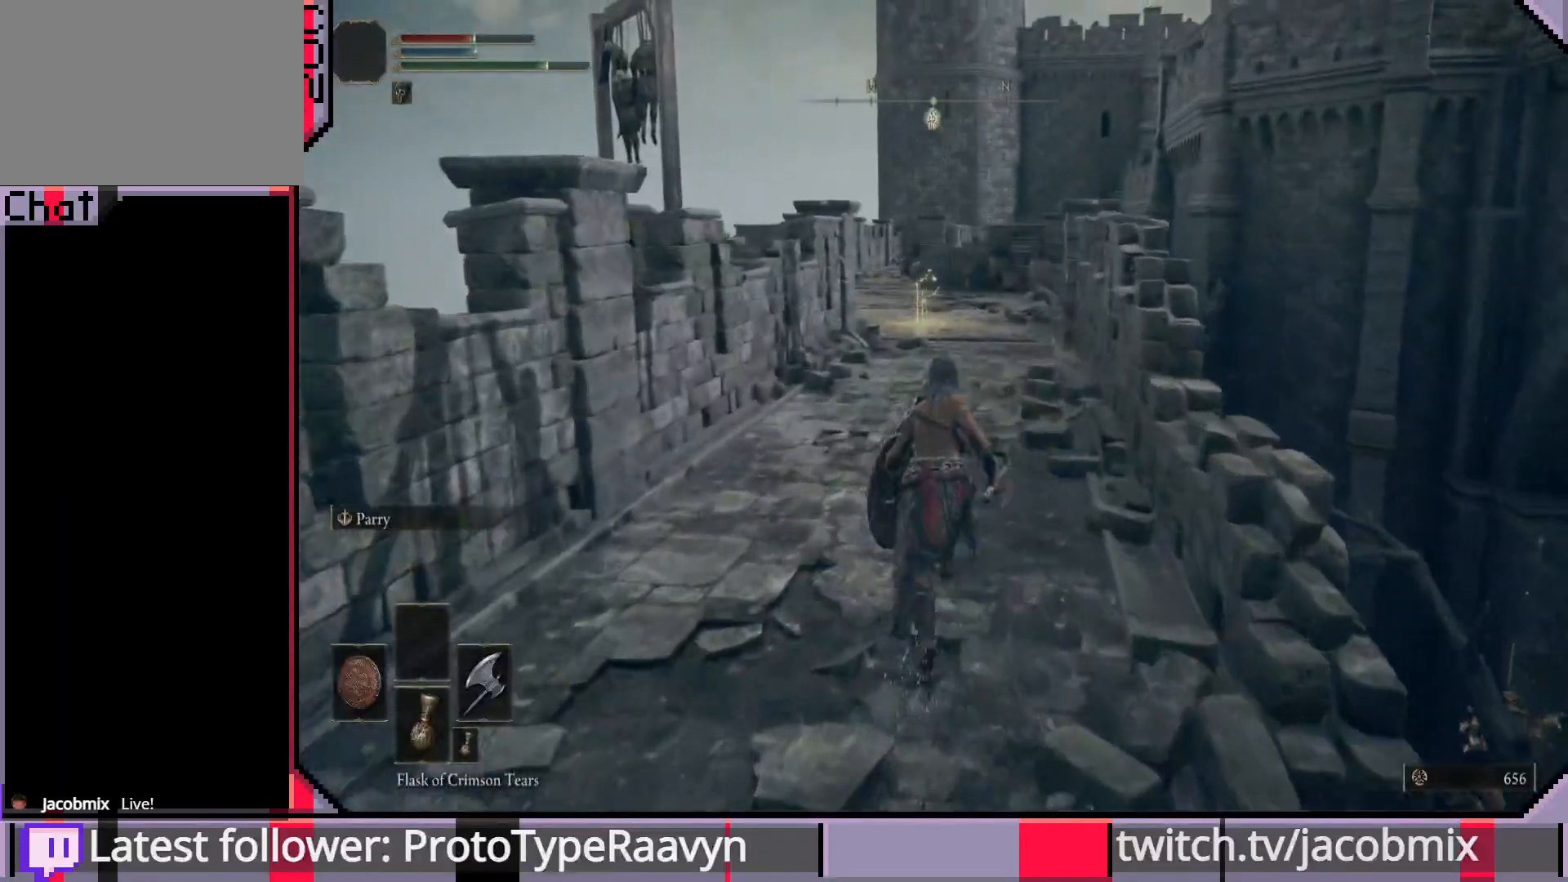
{"buttons": ["CIRCLE"], "left_stick": "up", "right_stick": "center", "events": []}
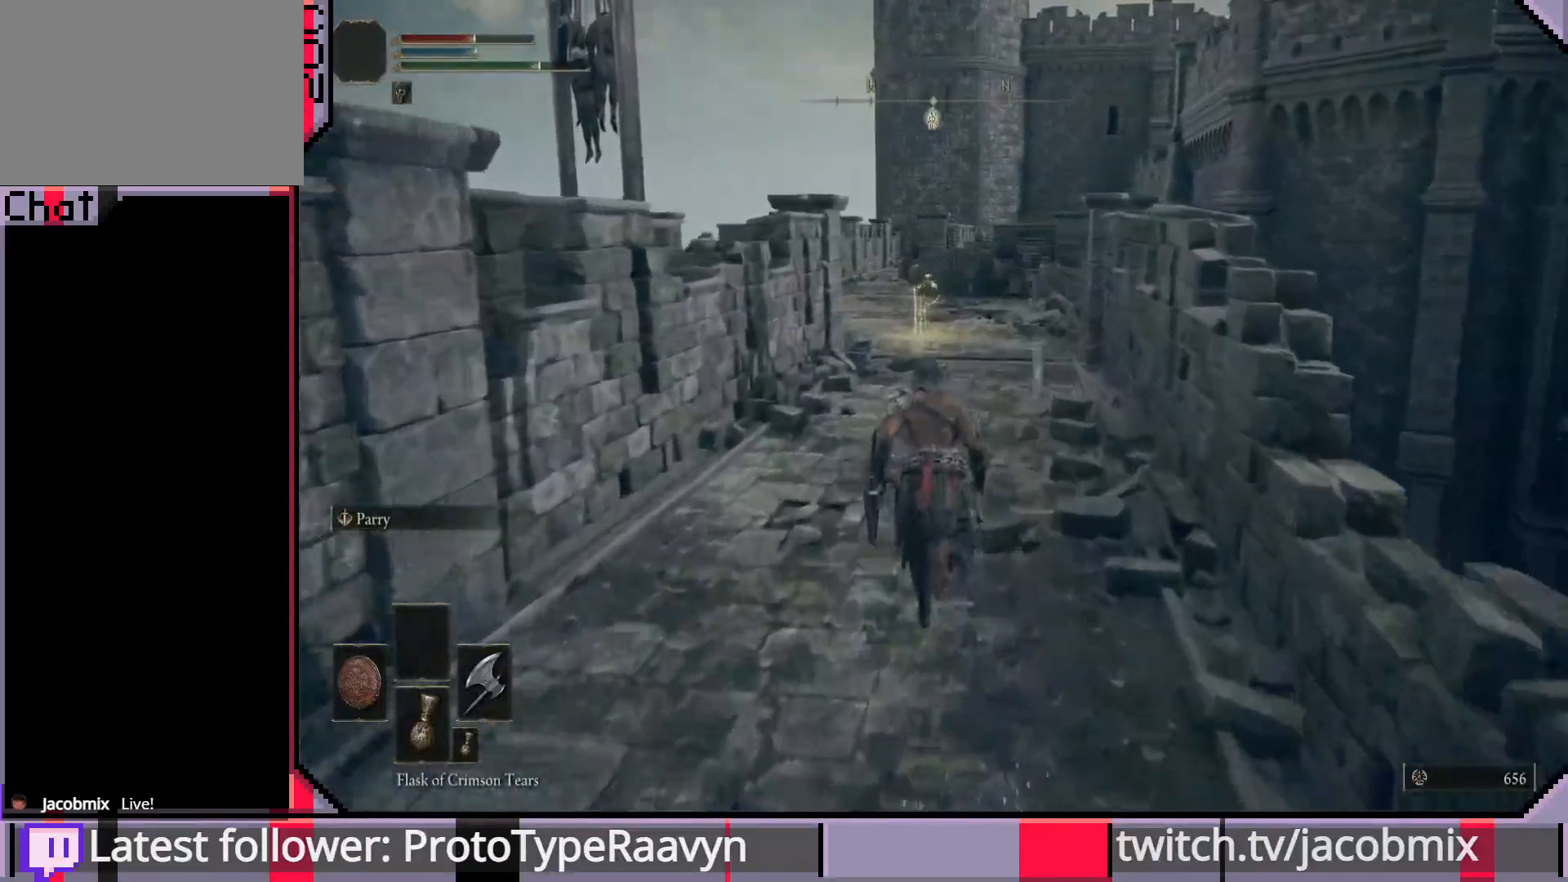
{"buttons": ["CIRCLE"], "left_stick": "up", "right_stick": "center", "events": []}
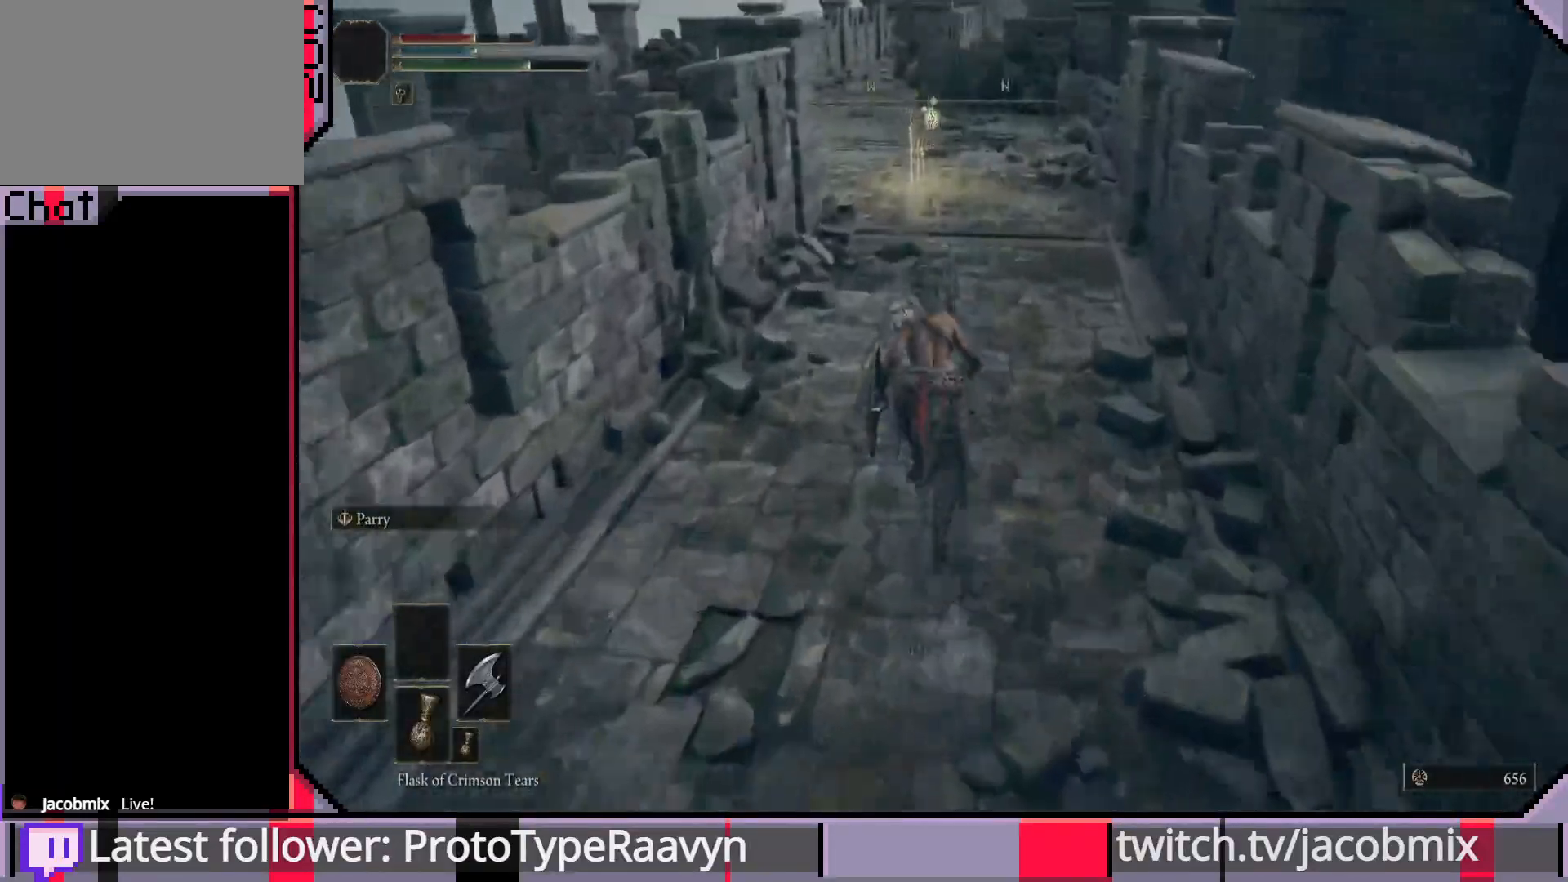
{"buttons": ["CIRCLE"], "left_stick": "up", "right_stick": "center", "events": []}
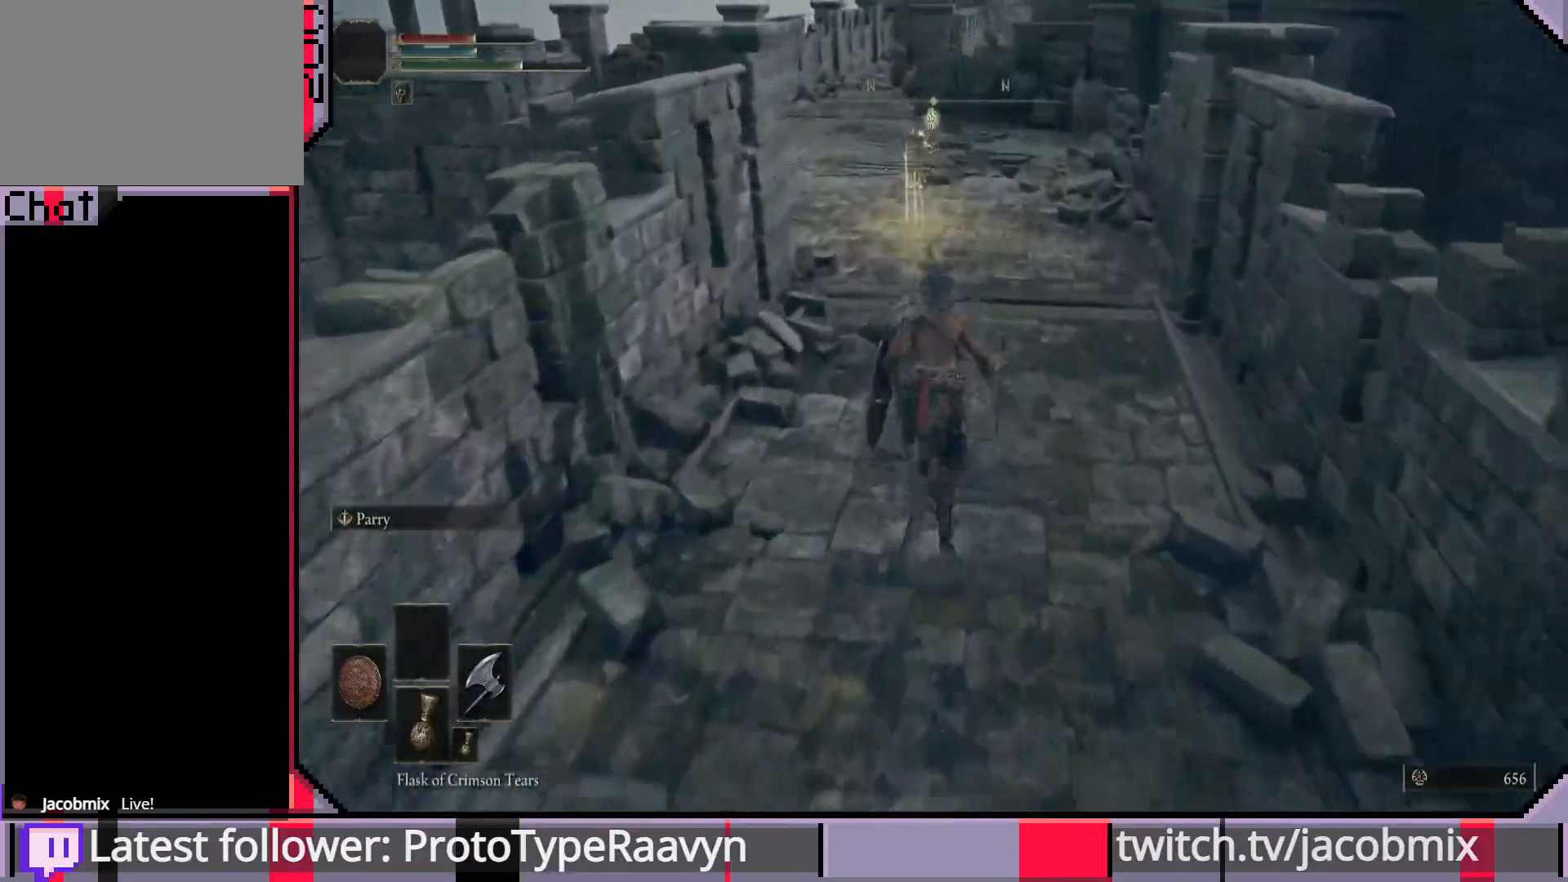
{"buttons": ["CIRCLE"], "left_stick": "up", "right_stick": "center", "events": []}
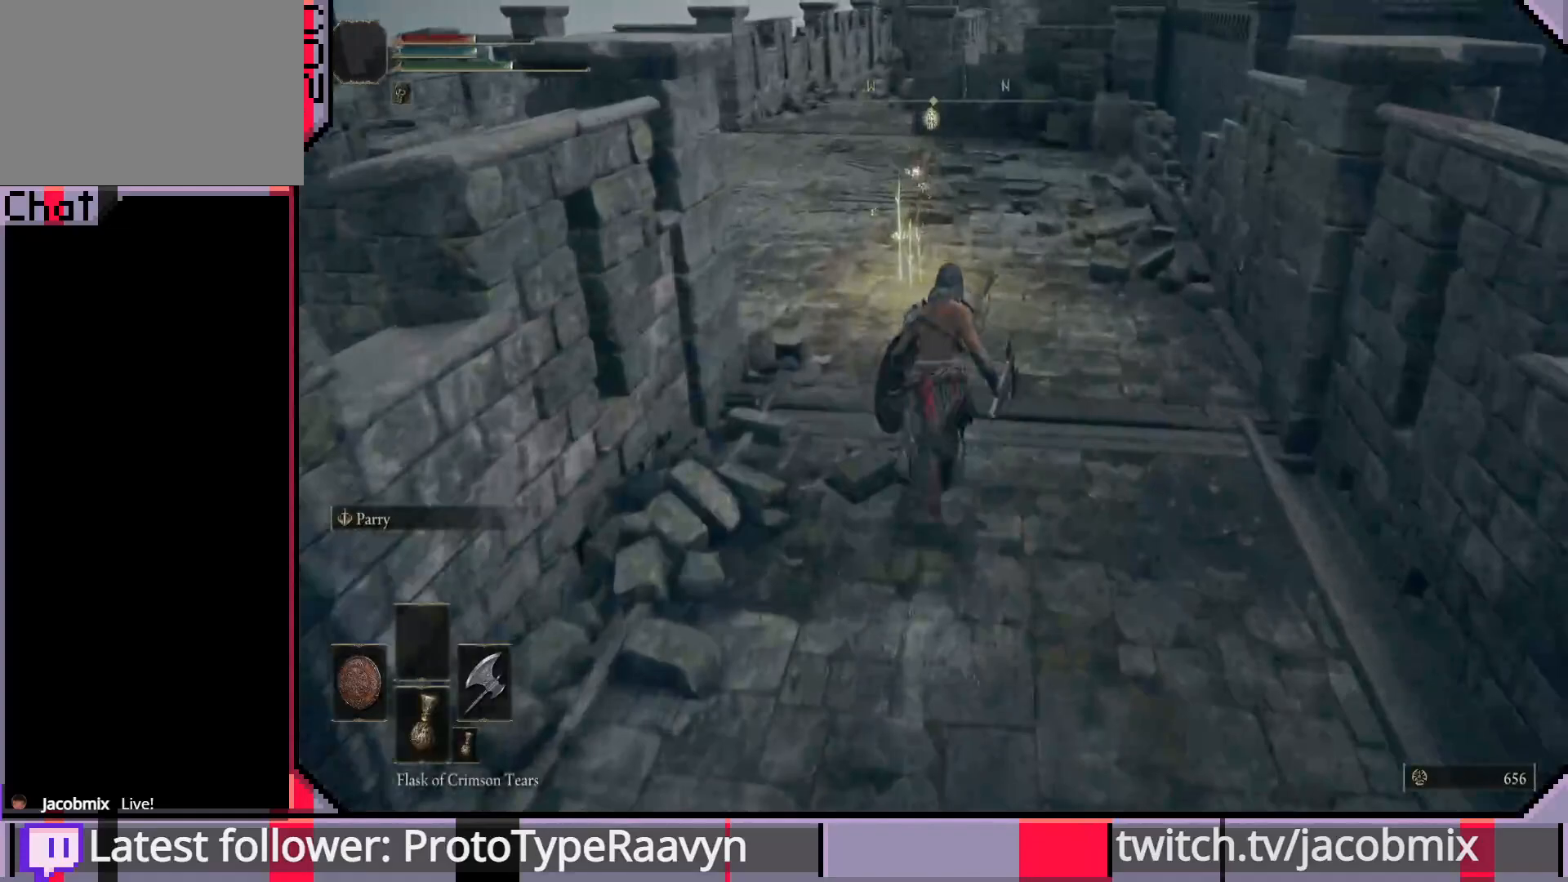
{"buttons": [], "left_stick": "up", "right_stick": "center", "events": [[433, "CIRCLE", "up"]]}
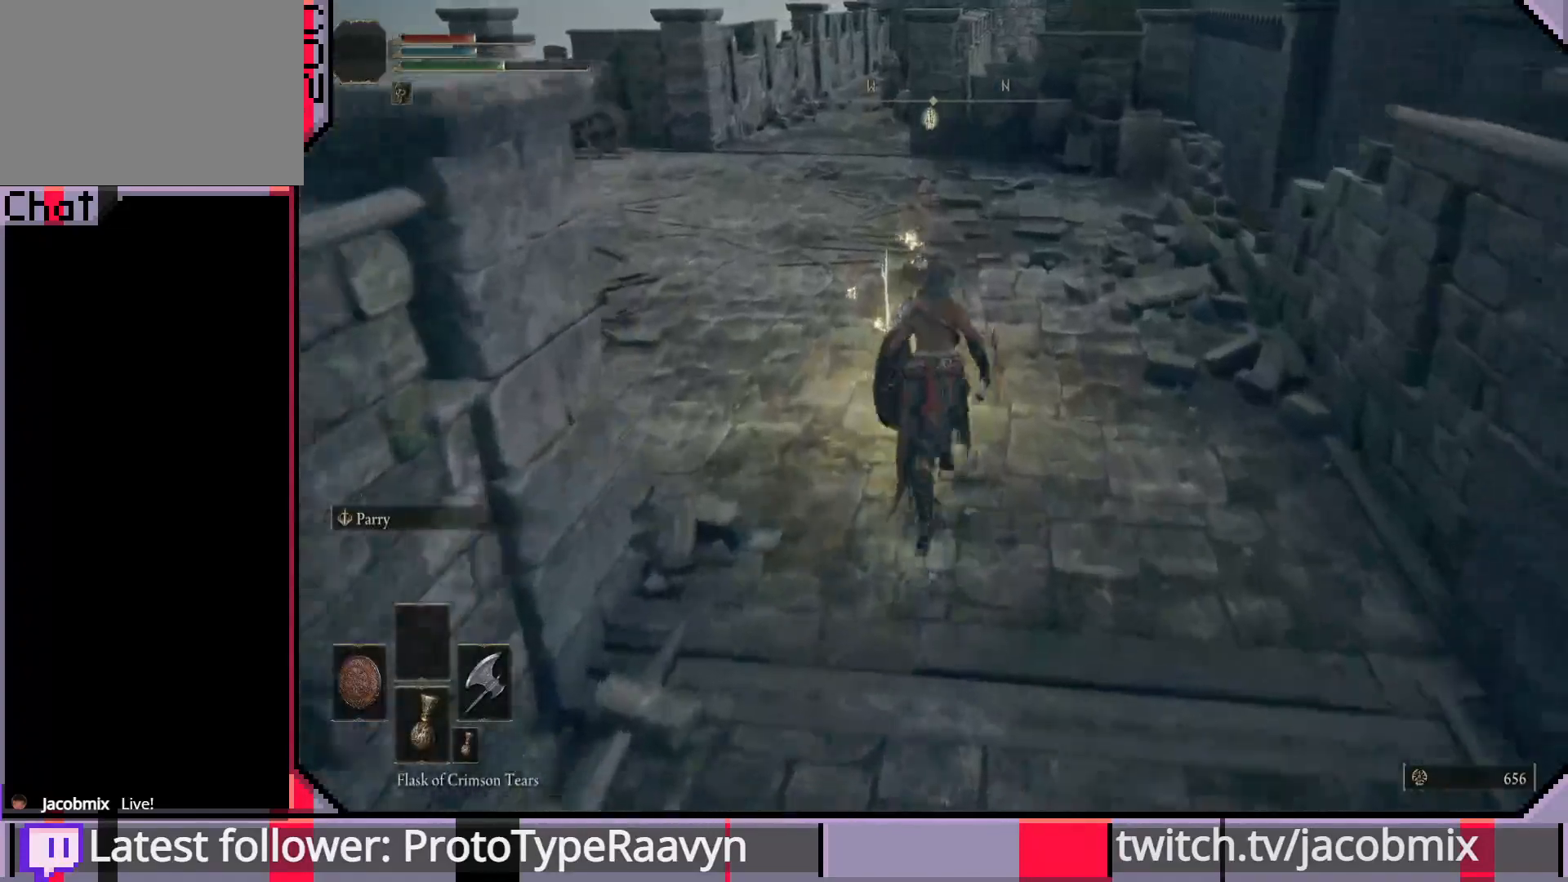
{"buttons": [], "left_stick": "up", "right_stick": "center", "events": [[333, "TRIANGLE", "down"], [433, "TRIANGLE", "up"]]}
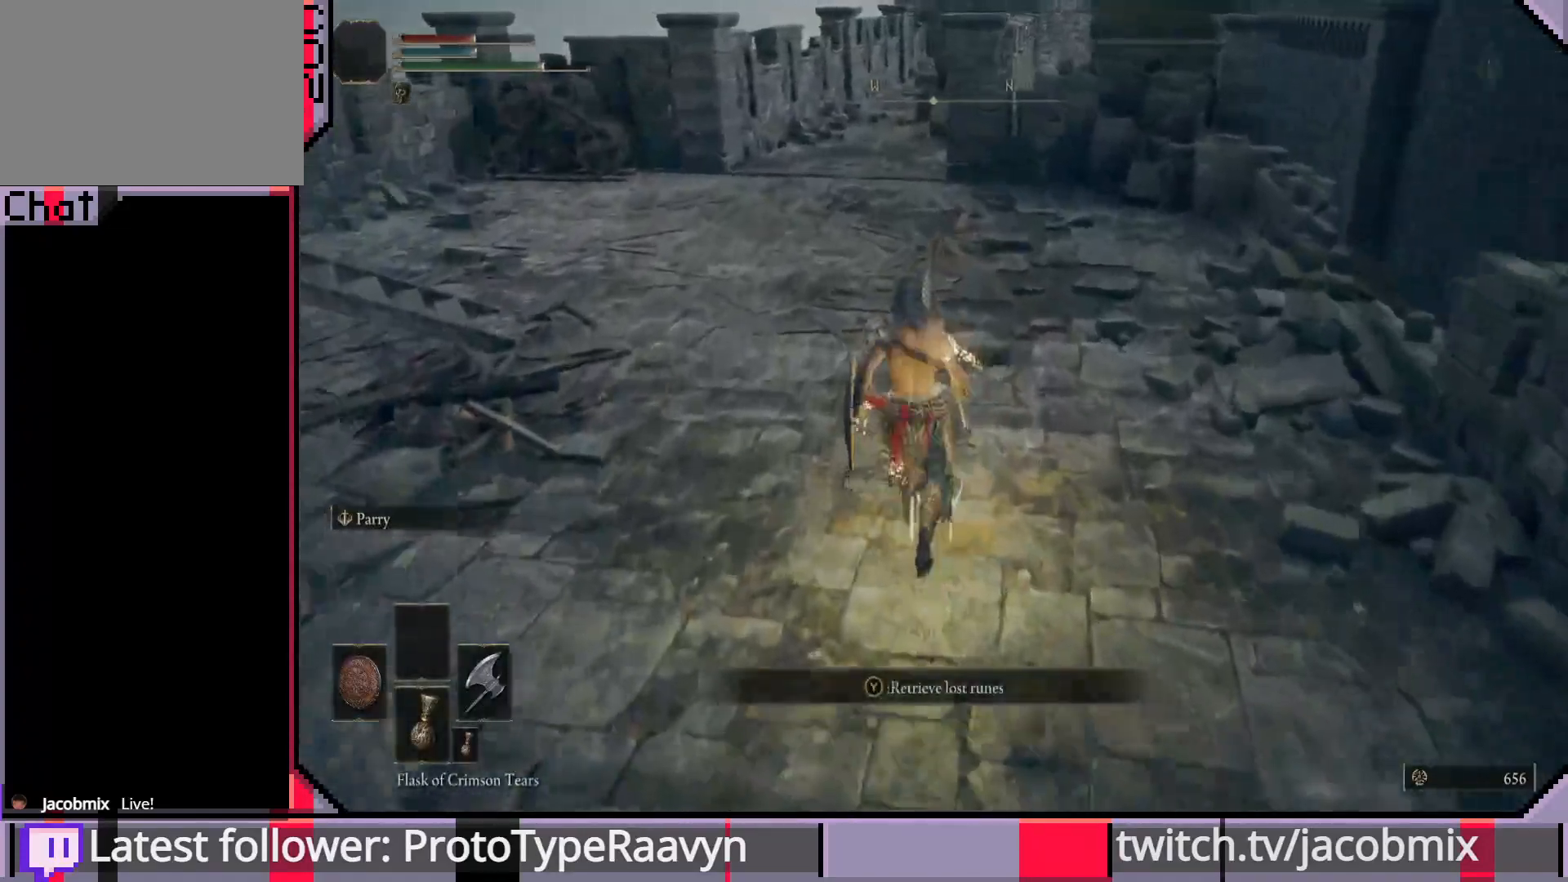
{"buttons": ["CIRCLE"], "left_stick": "up", "right_stick": "center", "events": [[133, "right_stick", "left"], [267, "right_stick", "center"], [400, "CIRCLE", "down"]]}
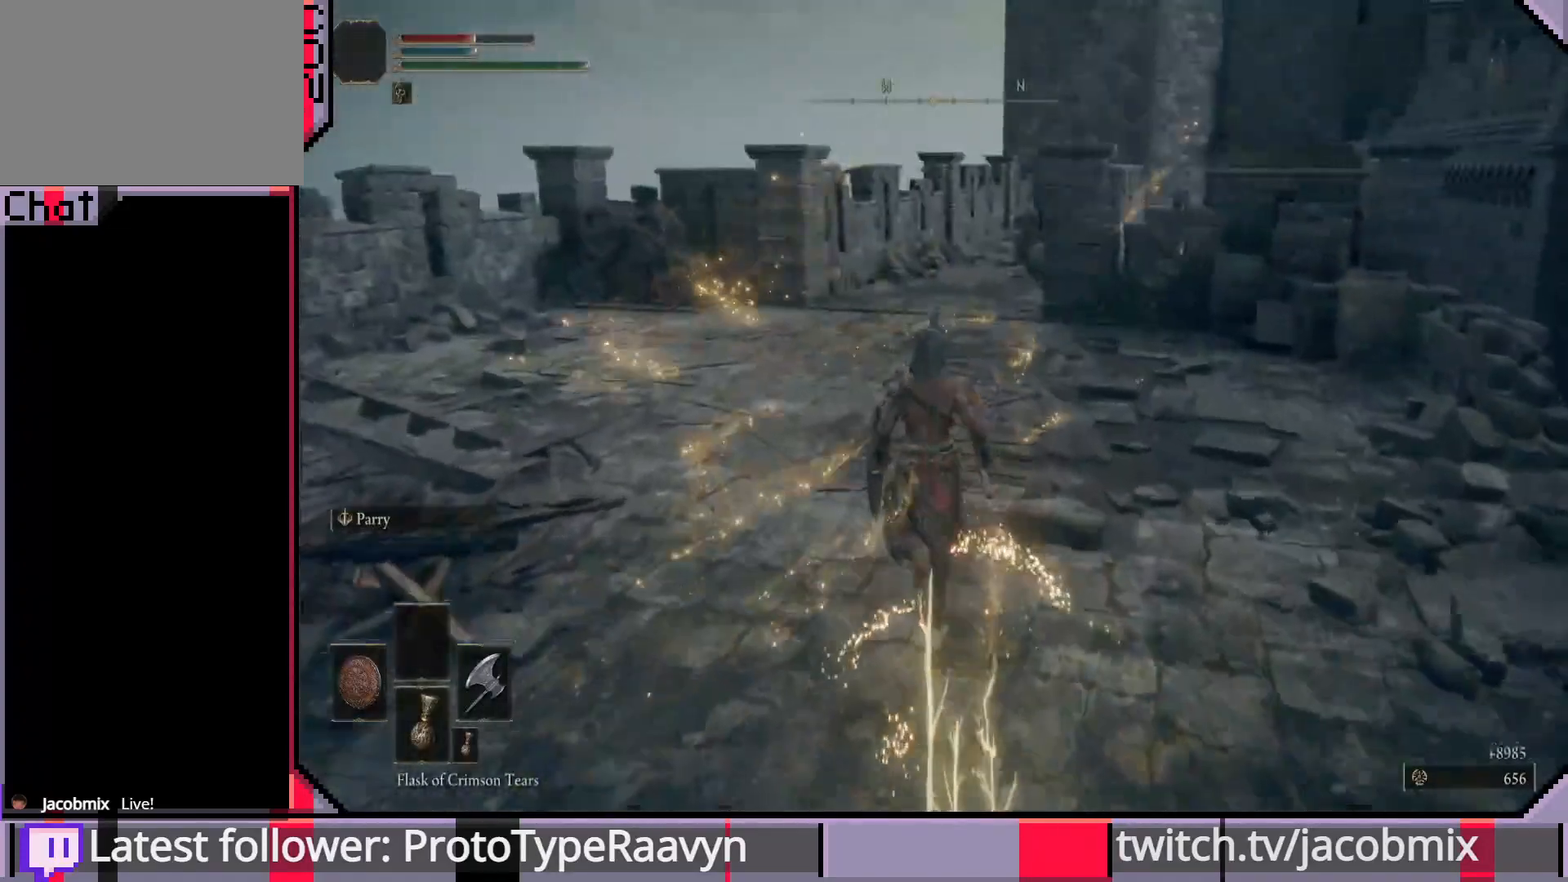
{"buttons": ["CIRCLE"], "left_stick": "up", "right_stick": "center", "events": [[67, "right_stick", "right"], [317, "right_stick", "center"]]}
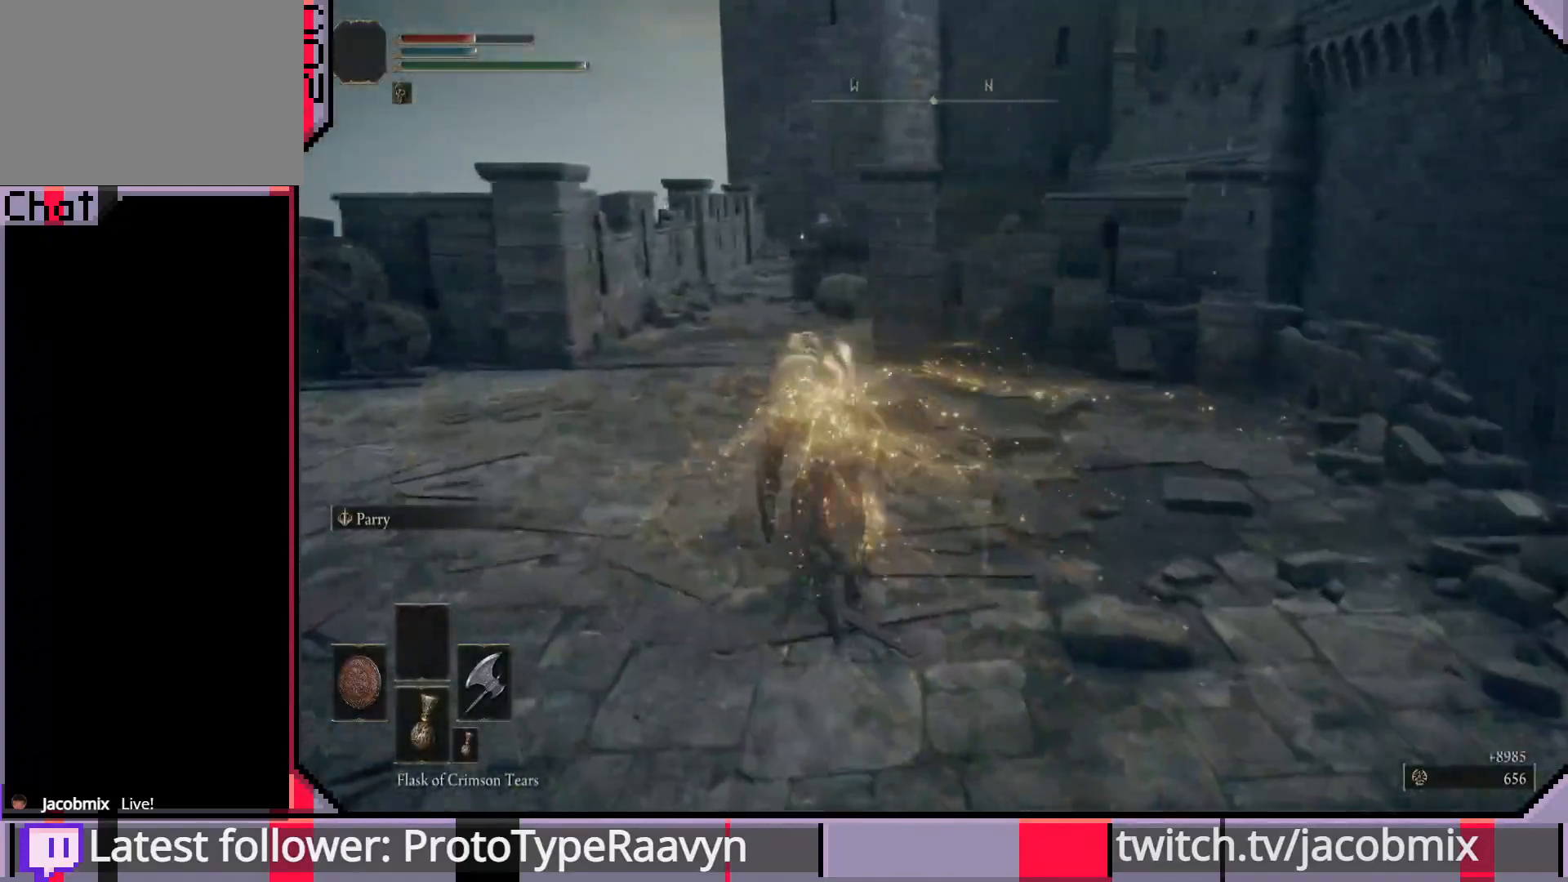
{"buttons": ["CIRCLE"], "left_stick": "up", "right_stick": "center", "events": []}
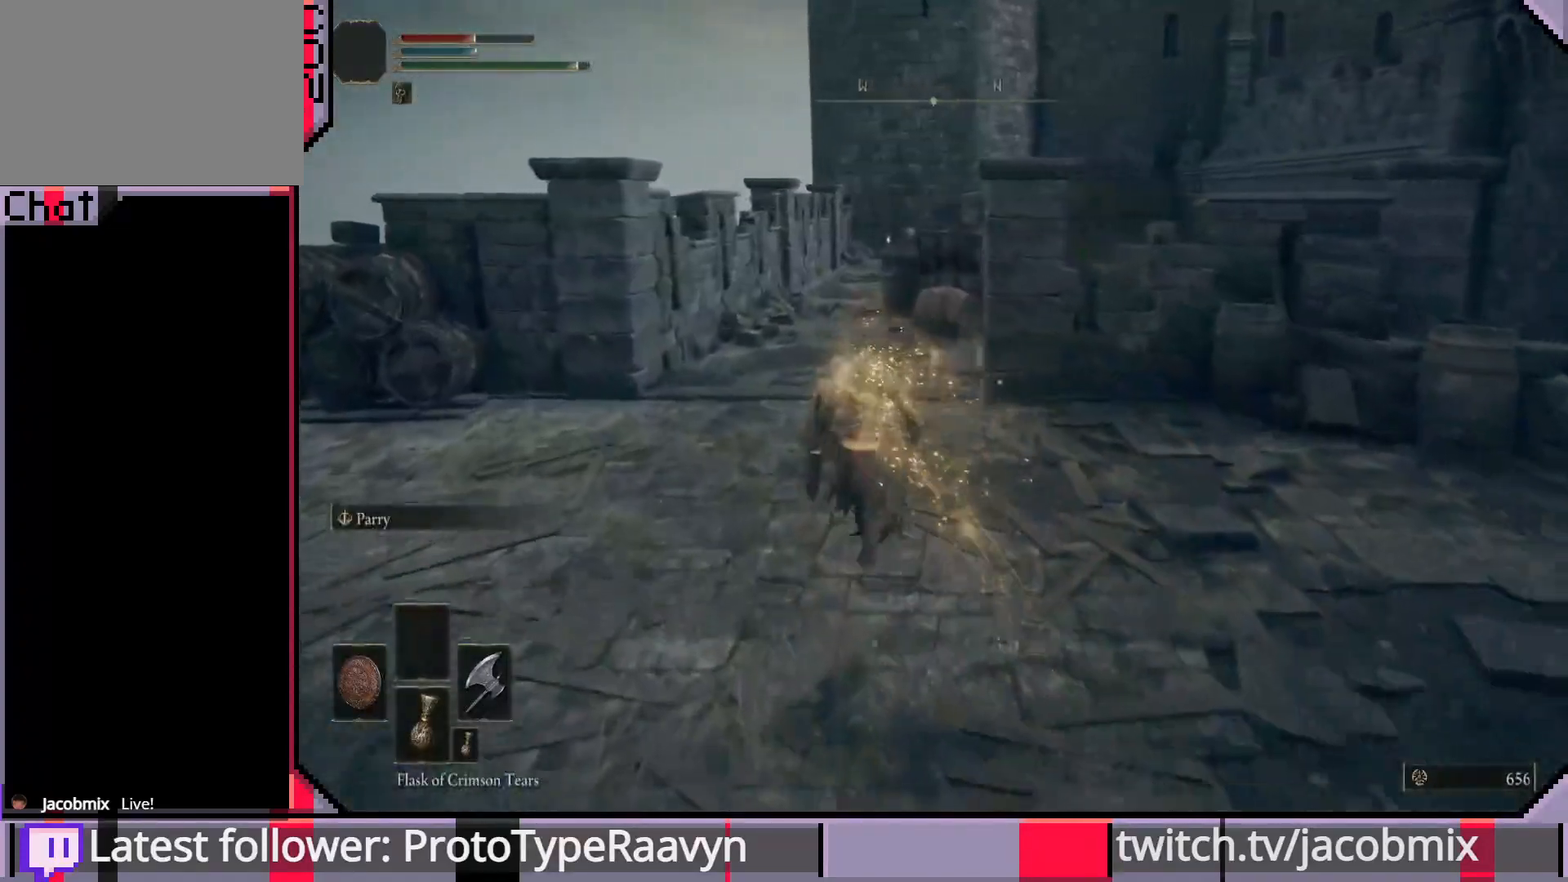
{"buttons": ["CIRCLE"], "left_stick": "up", "right_stick": "right", "events": [[400, "right_stick", "right"]]}
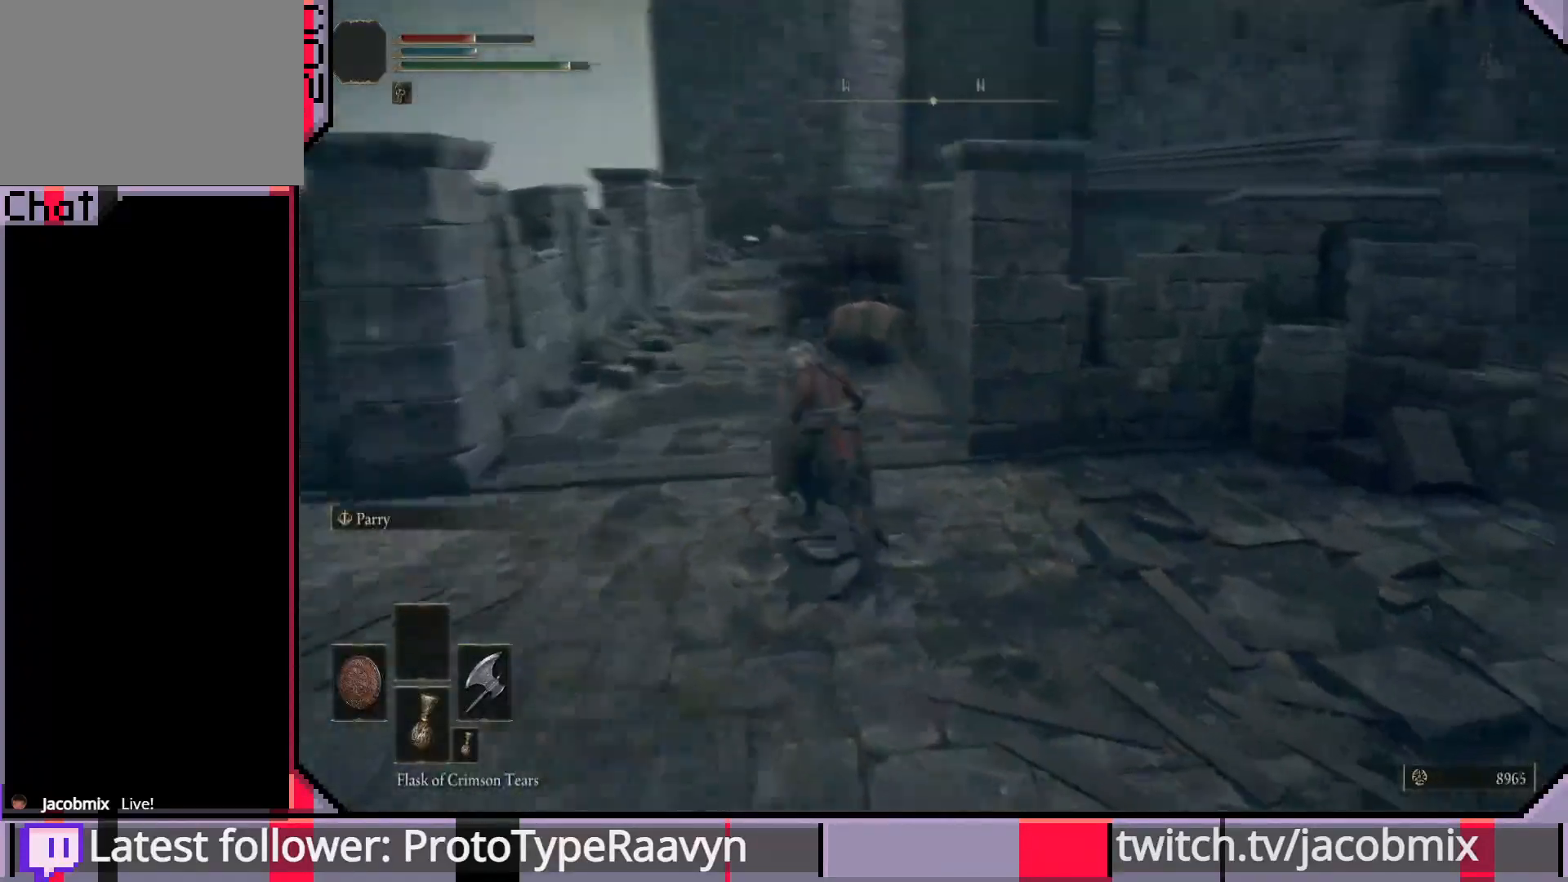
{"buttons": ["CIRCLE"], "left_stick": "up", "right_stick": "right", "events": [[117, "right_stick", "center"], [167, "right_stick", "right"]]}
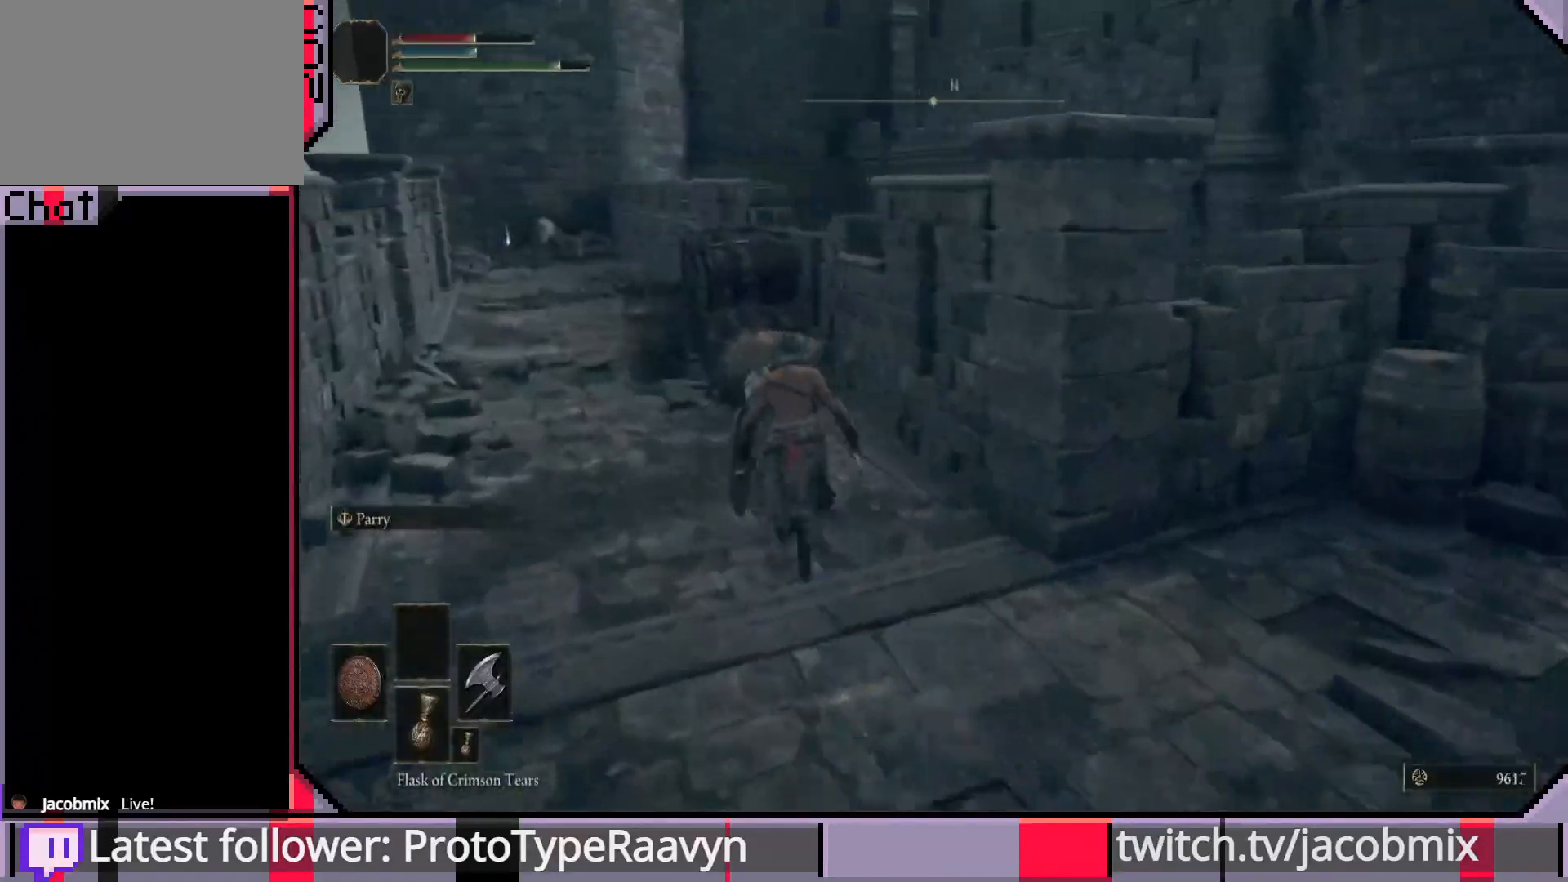
{"buttons": ["CIRCLE"], "left_stick": "up", "right_stick": "right", "events": []}
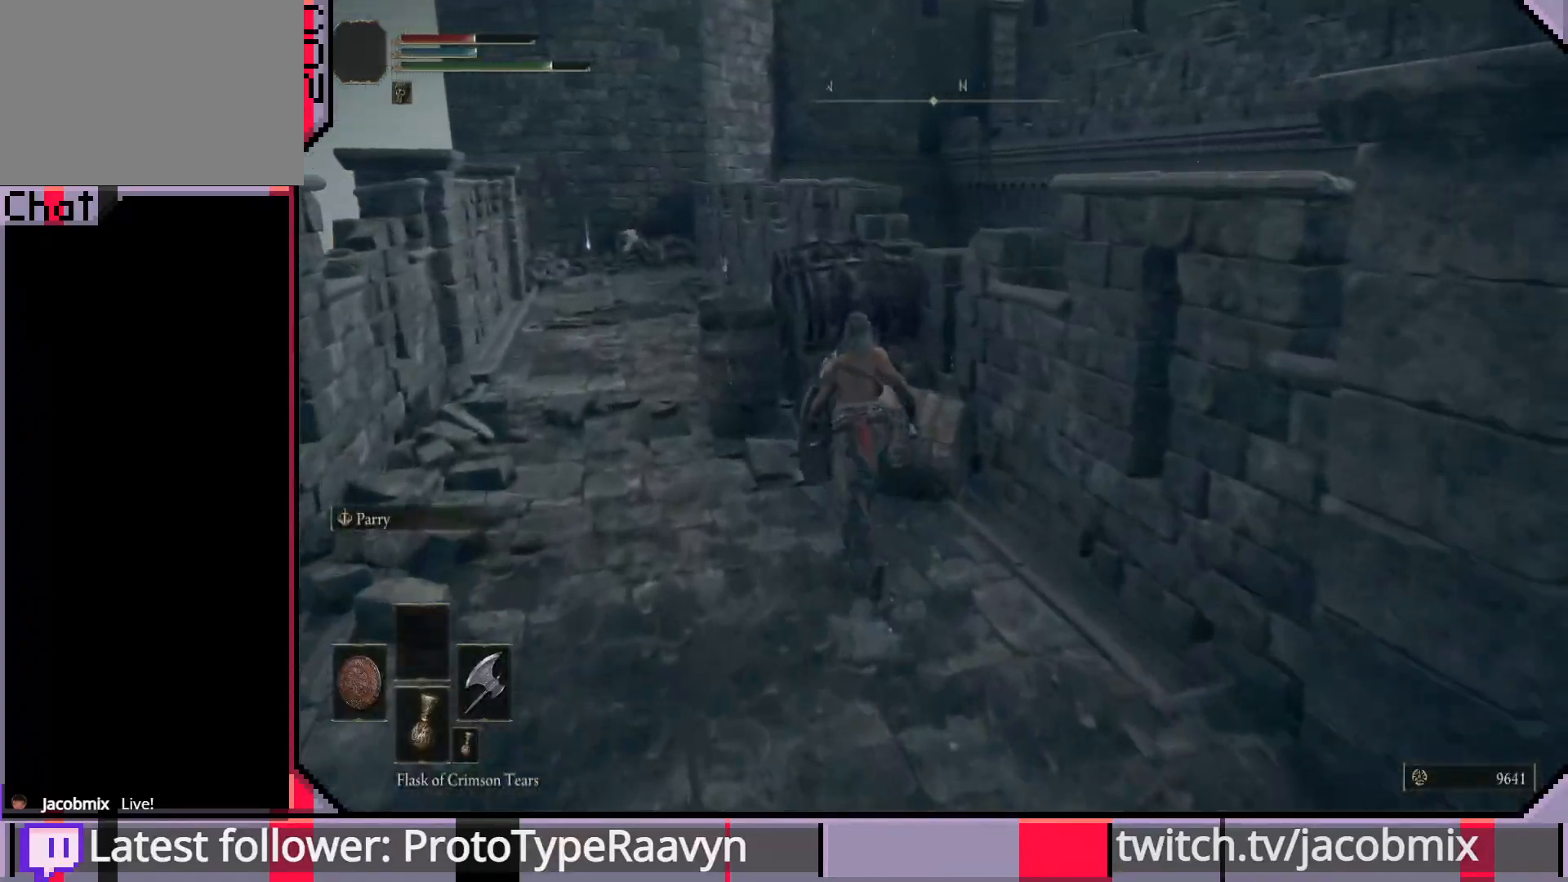
{"buttons": ["CIRCLE", "R2"], "left_stick": "up", "right_stick": "center", "events": [[17, "right_stick", "center"], [33, "CROSS", "down"], [283, "CROSS", "up"], [383, "R2", "down"]]}
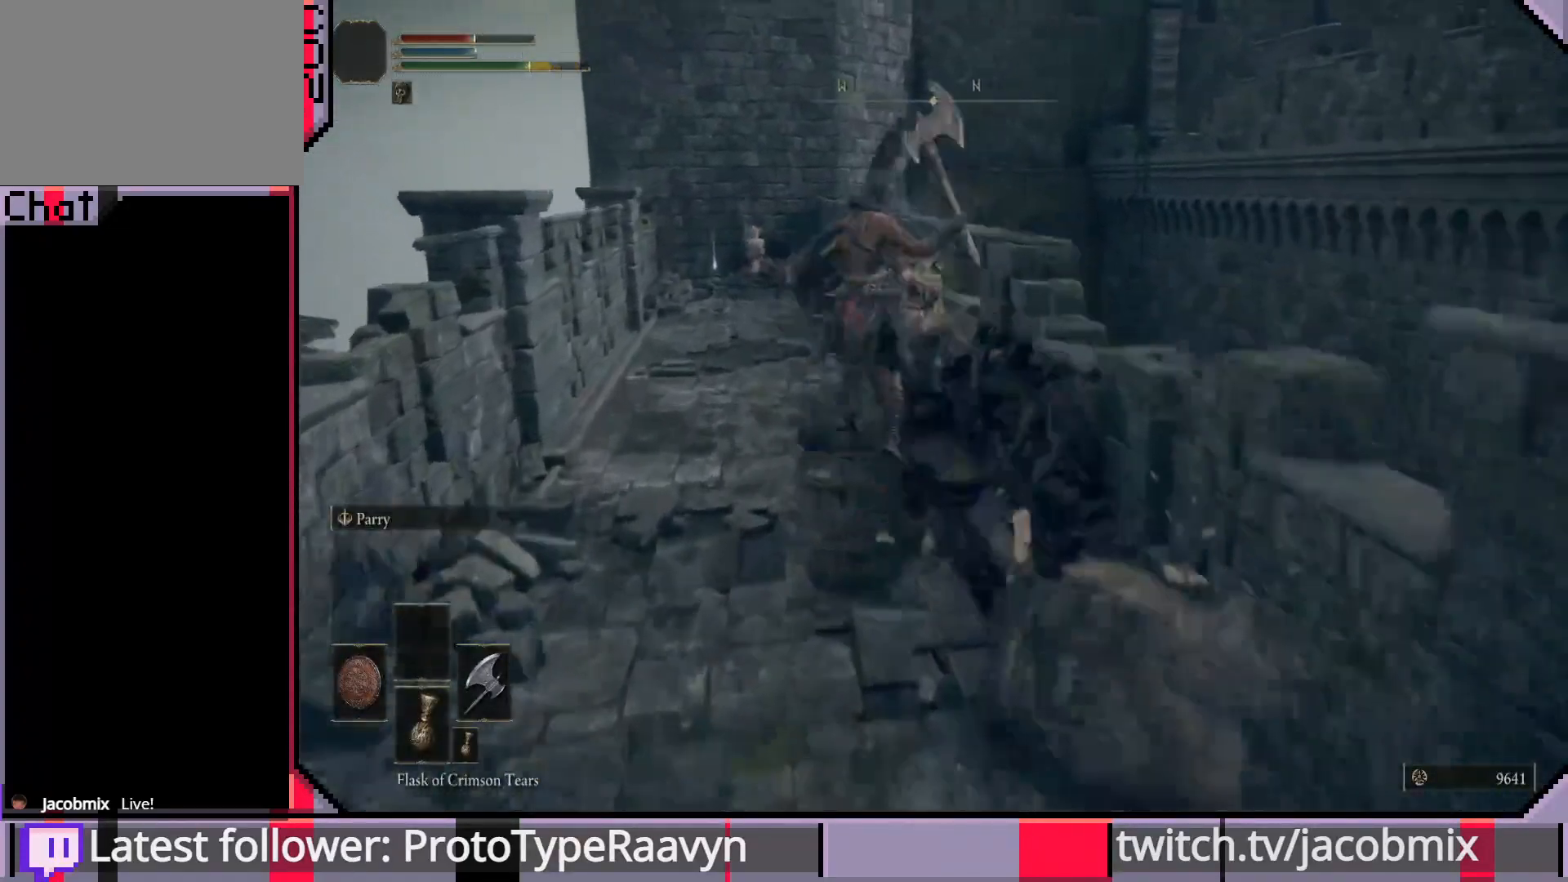
{"buttons": [], "left_stick": "up", "right_stick": "center", "events": [[33, "R2", "up"], [67, "R2", "down"], [183, "CIRCLE", "up"], [200, "R2", "up"]]}
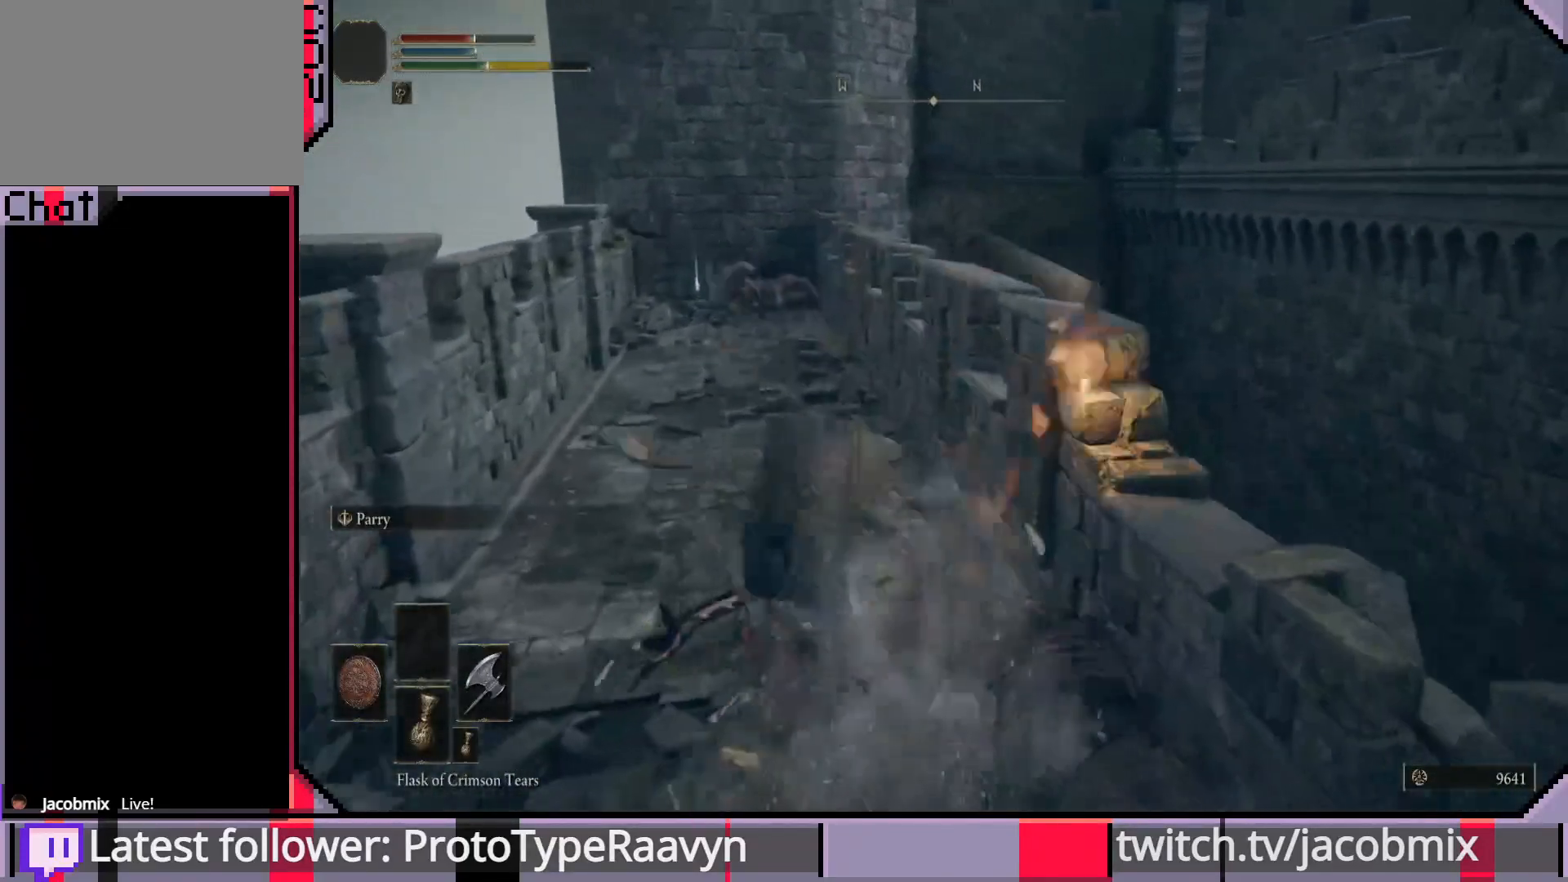
{"buttons": [], "left_stick": "left", "right_stick": "left", "events": [[100, "left_stick", "up-left"], [233, "right_stick", "left"], [350, "R1", "down"], [383, "left_stick", "left"], [450, "R1", "up"]]}
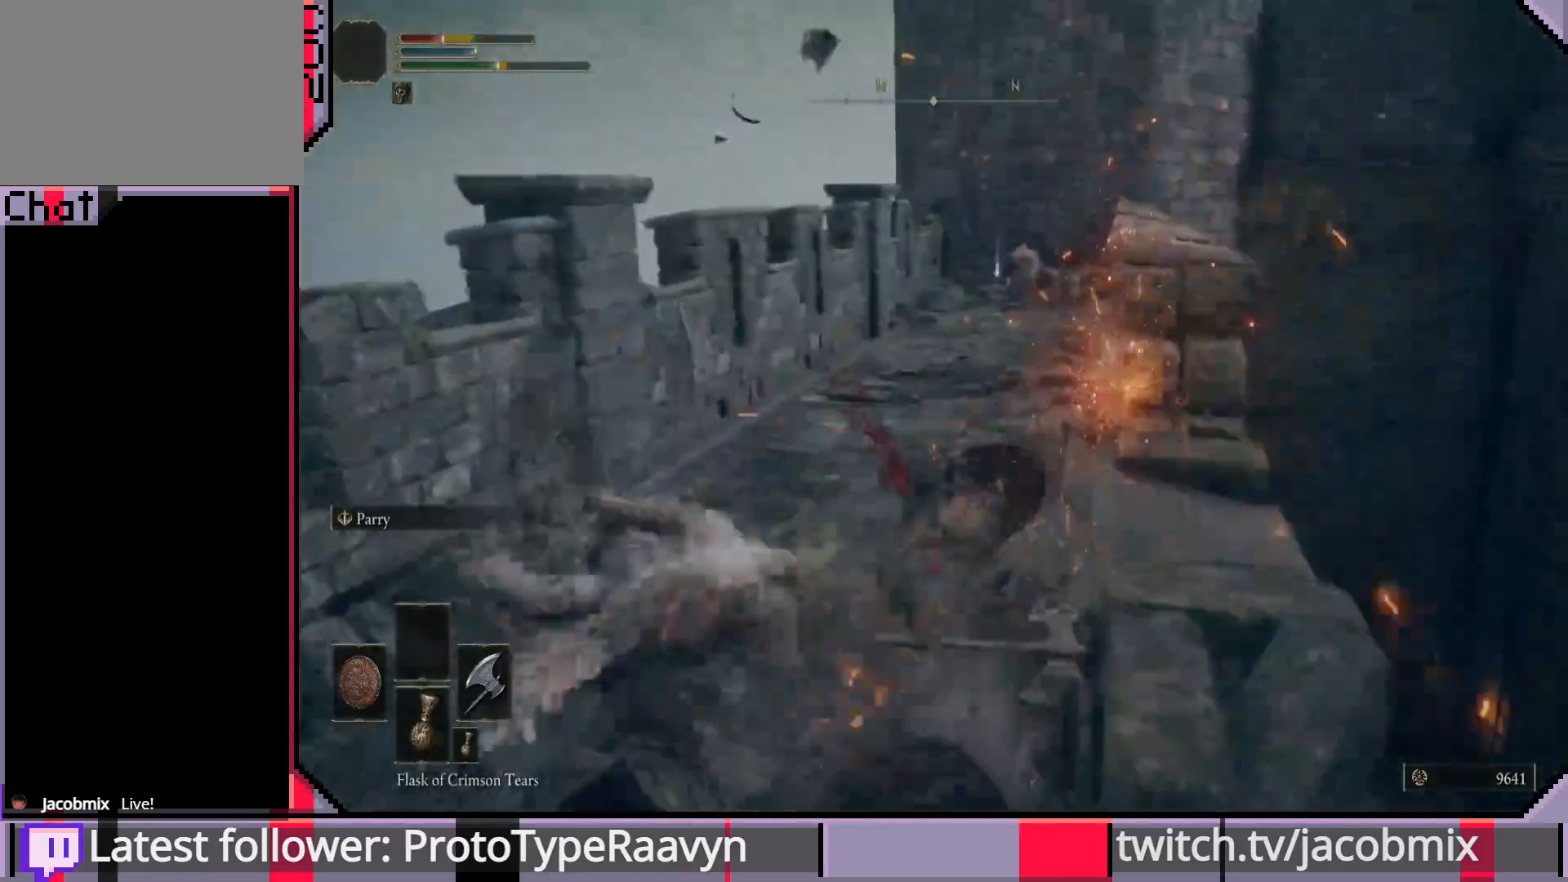
{"buttons": [], "left_stick": "left", "right_stick": "down-left", "events": [[33, "R1", "down"], [133, "R1", "up"], [183, "right_stick", "down-left"], [200, "R1", "down"], [283, "R1", "up"], [467, "R1", "down"], [500, "R1", "up"]]}
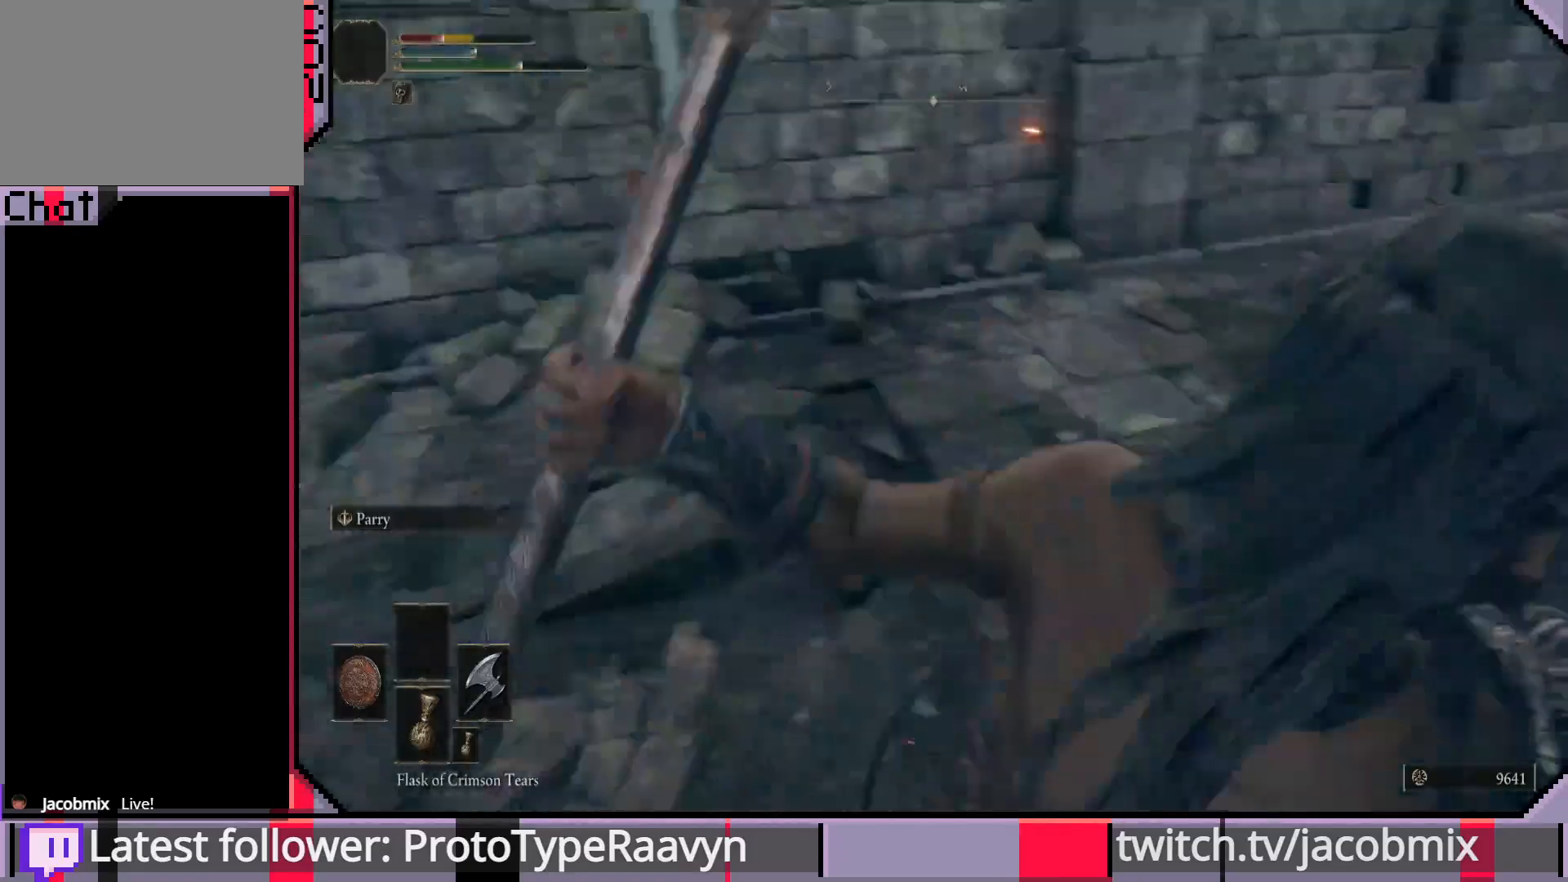
{"buttons": ["R1"], "left_stick": "left", "right_stick": "down-left", "events": [[50, "R1", "down"], [167, "R1", "up"], [217, "R1", "down"], [350, "R1", "up"], [417, "R1", "down"]]}